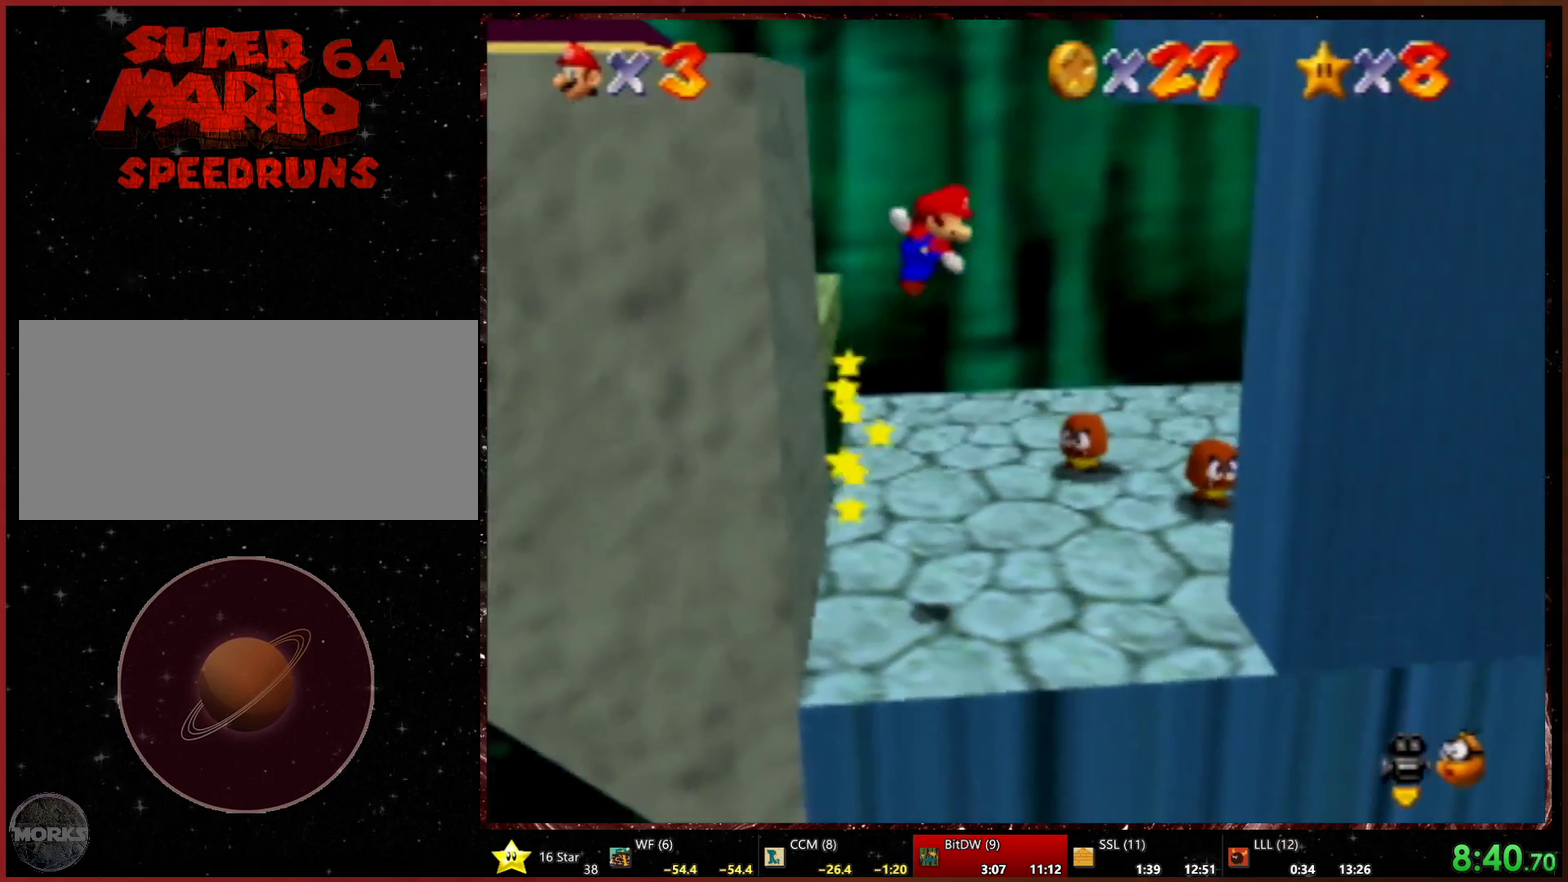
Gameplay with a controller (Xbox layout); each line is a JSON object with the inputs held at the frame after it. "events" lists button and stick changes between this image and that frame as [ms after this image, input, new state], when the widget could be followed in between. Not read: L2 L3 R3.
{"buttons": [], "left_stick": "left", "events": [[433, "left_stick", "left"]]}
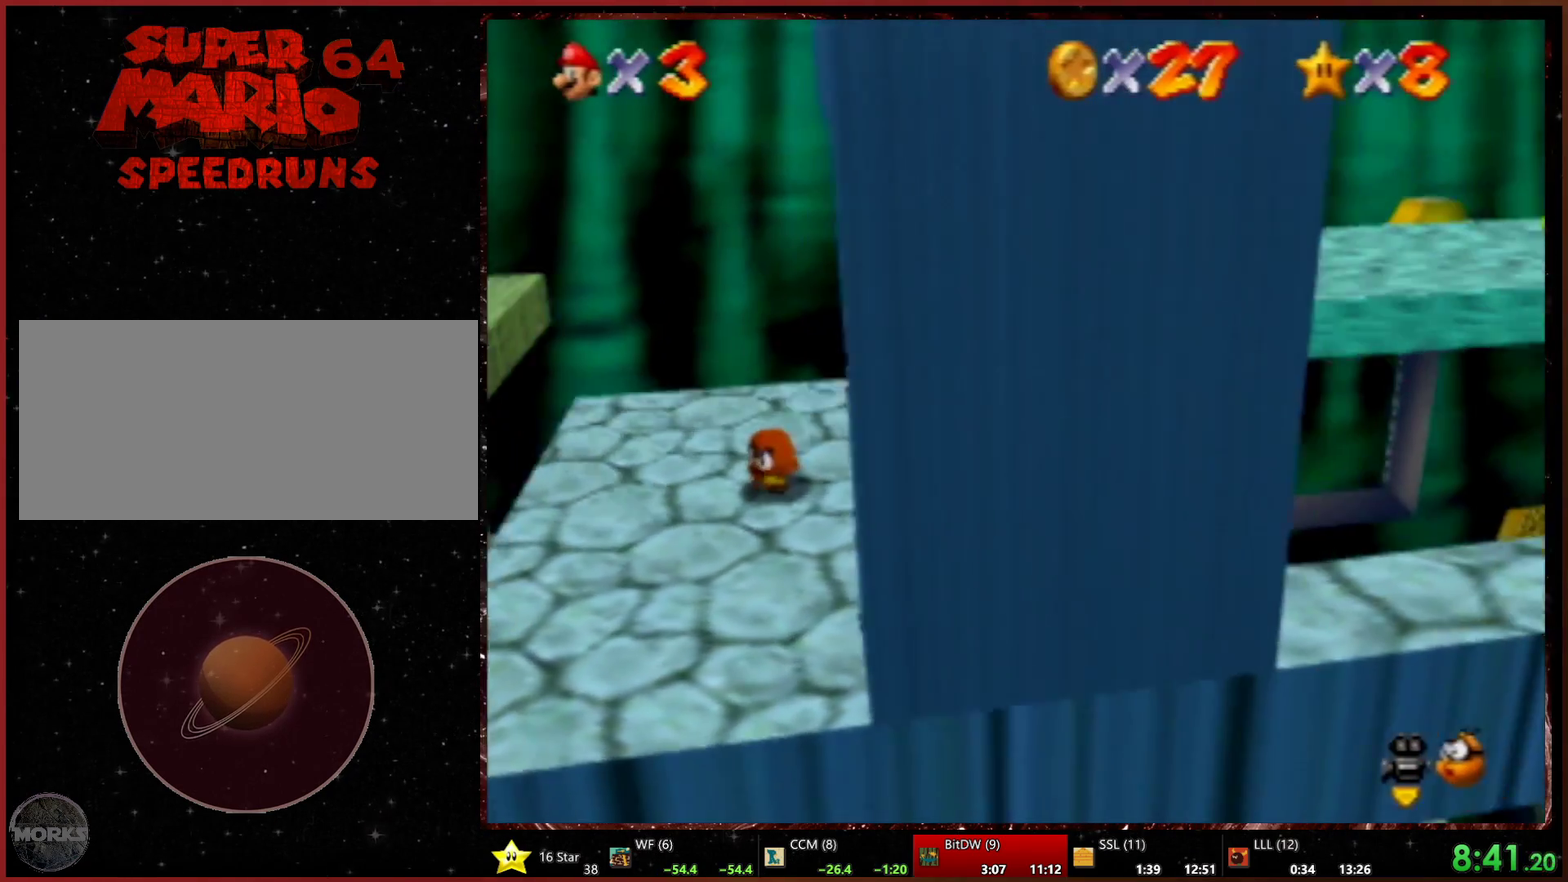
{"buttons": [], "left_stick": "left", "events": []}
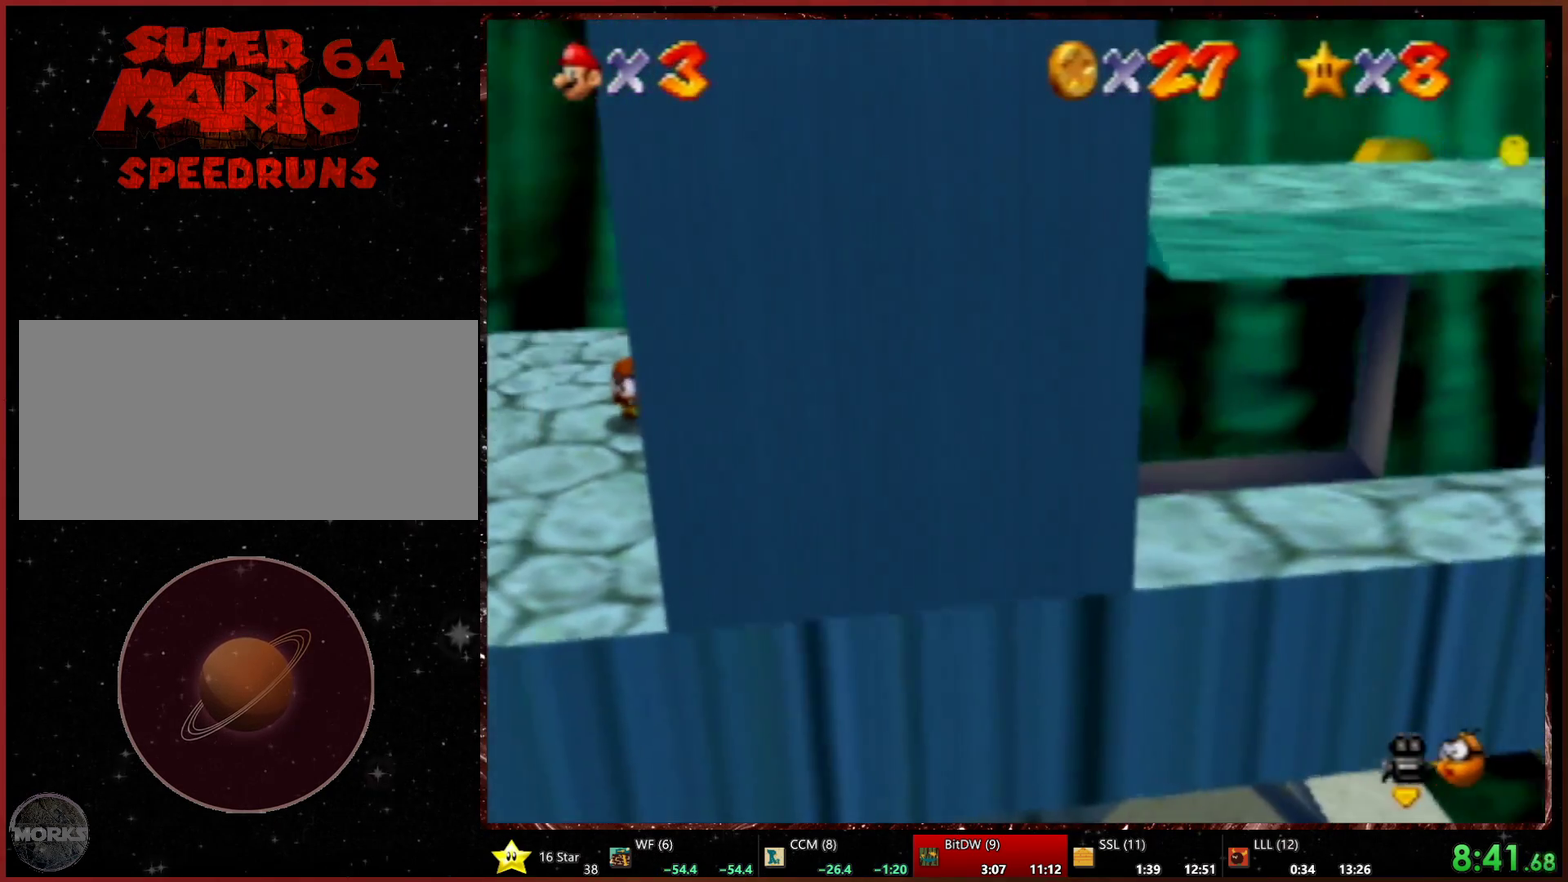
{"buttons": [], "left_stick": "down-left", "events": [[333, "left_stick", "down-left"]]}
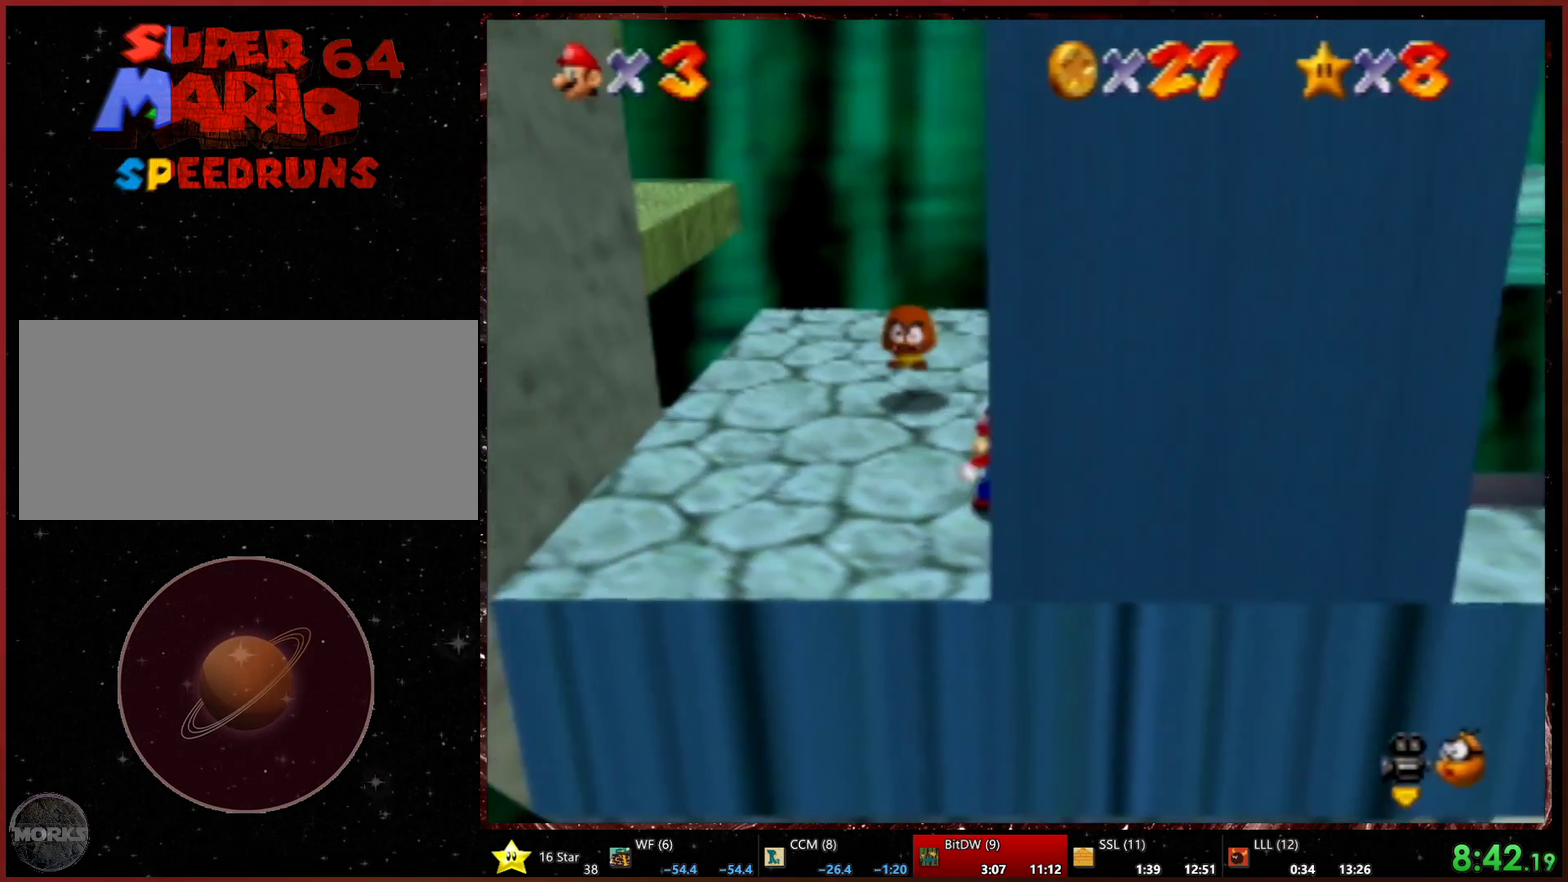
{"buttons": [], "left_stick": "left", "events": [[133, "left_stick", "left"], [233, "left_stick", "down-left"], [400, "left_stick", "left"]]}
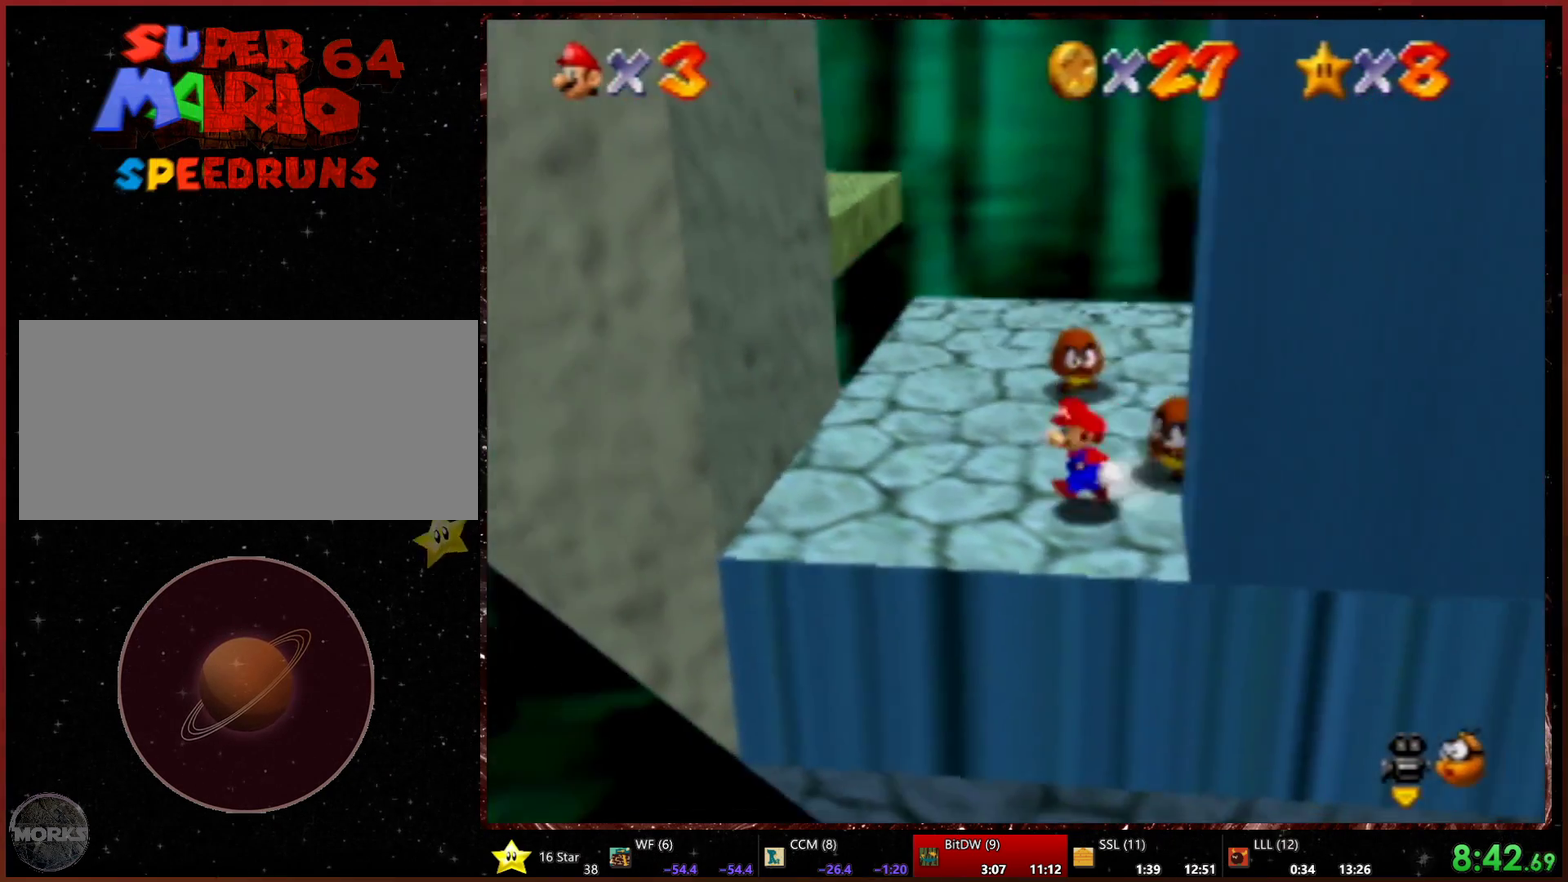
{"buttons": [], "left_stick": "down-left", "events": [[467, "left_stick", "down-left"]]}
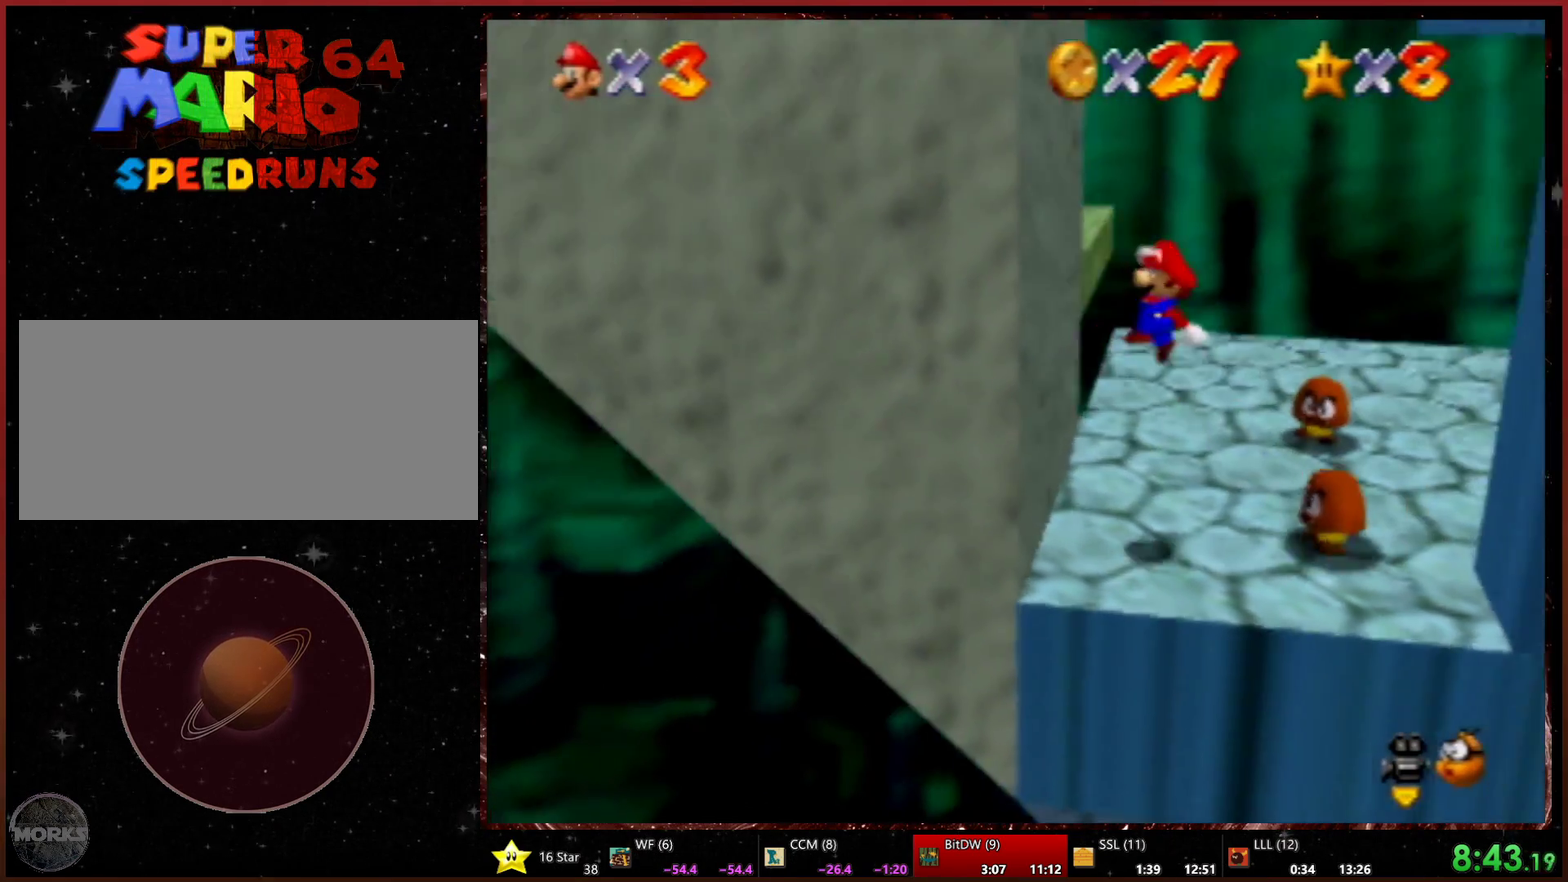
{"buttons": [], "left_stick": "right", "events": [[133, "left_stick", "right"]]}
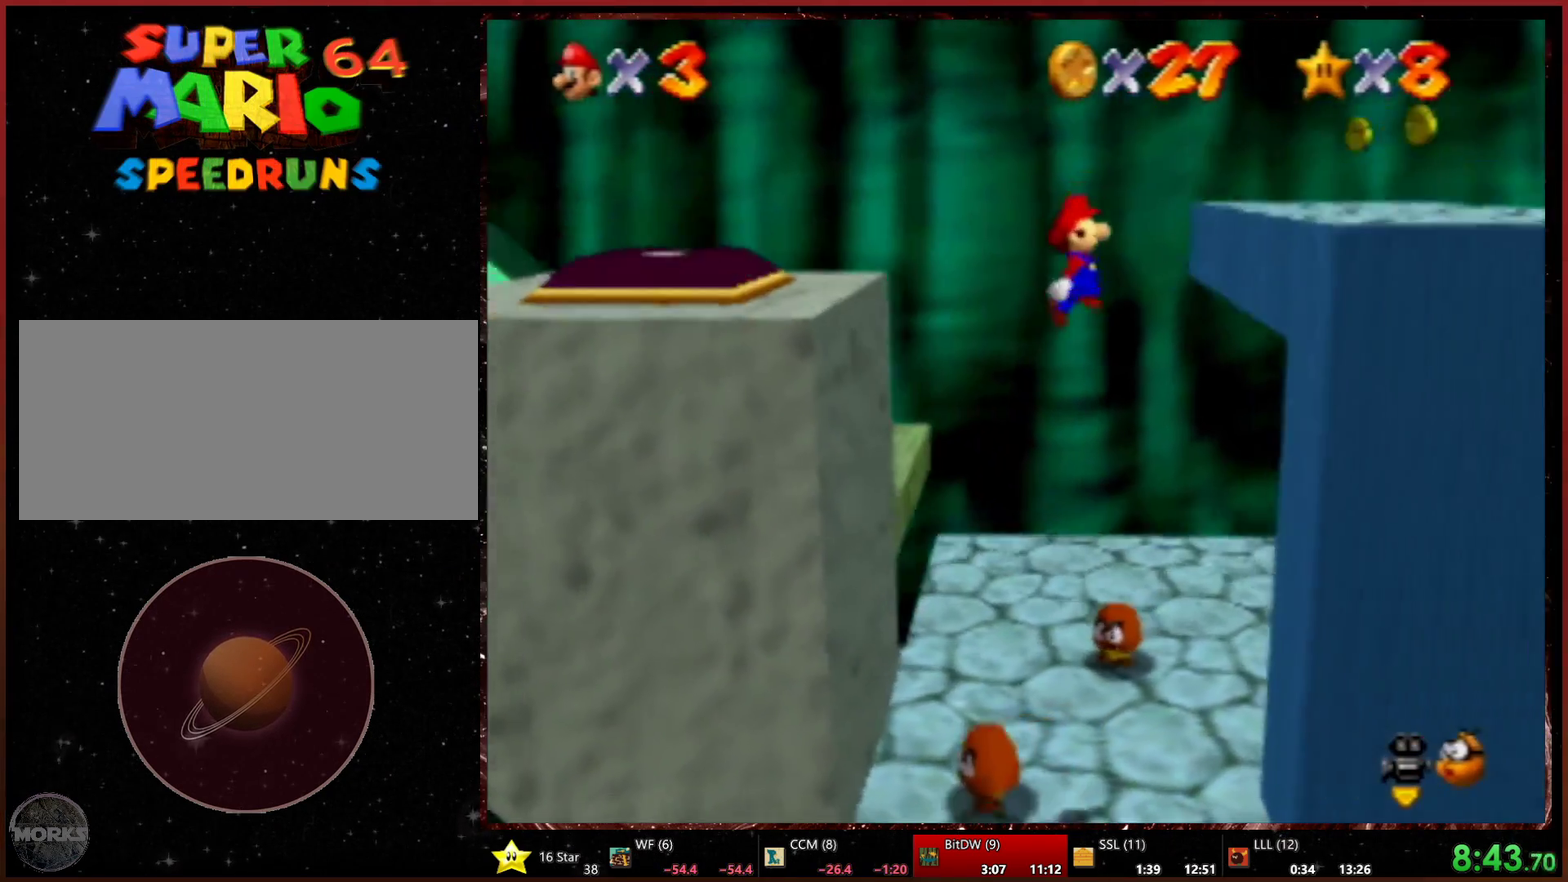
{"buttons": [], "left_stick": "left", "events": [[267, "left_stick", "left"]]}
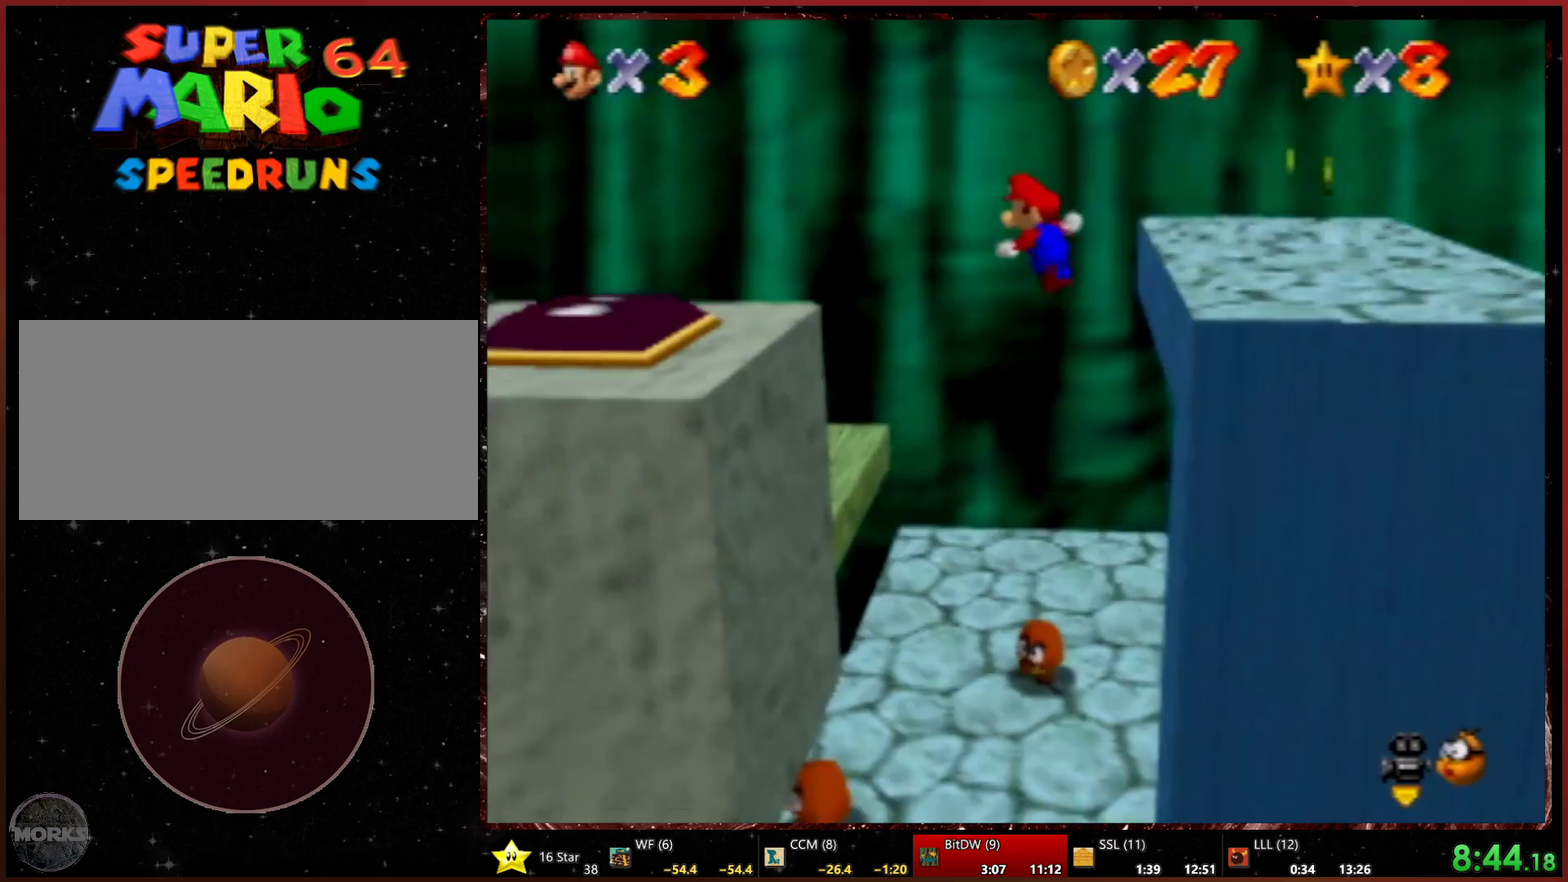
{"buttons": [], "left_stick": "left", "events": []}
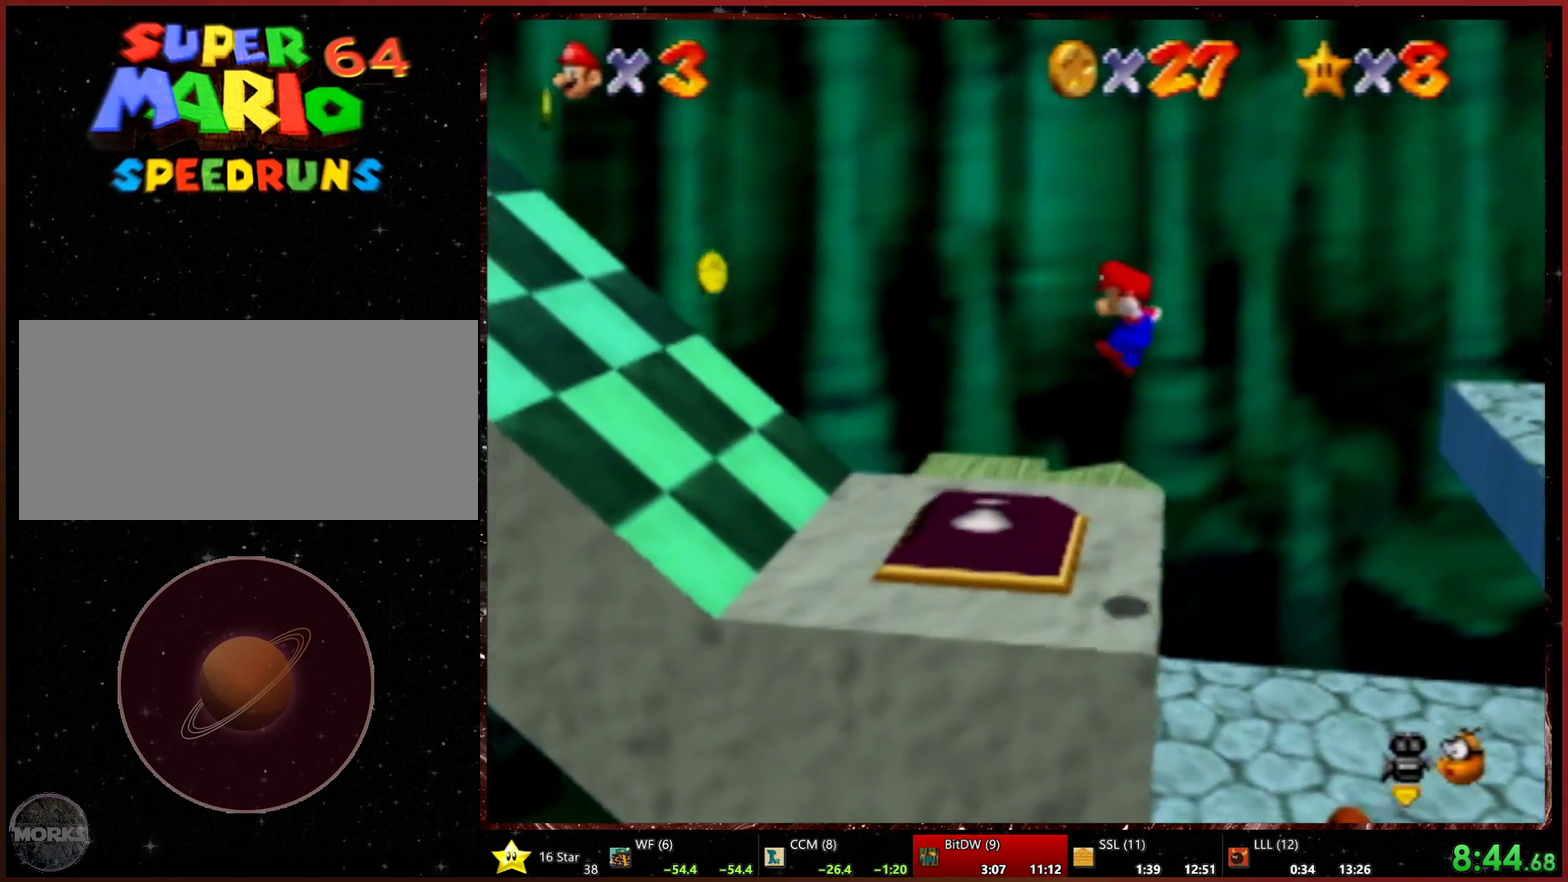
{"buttons": [], "left_stick": "left", "events": []}
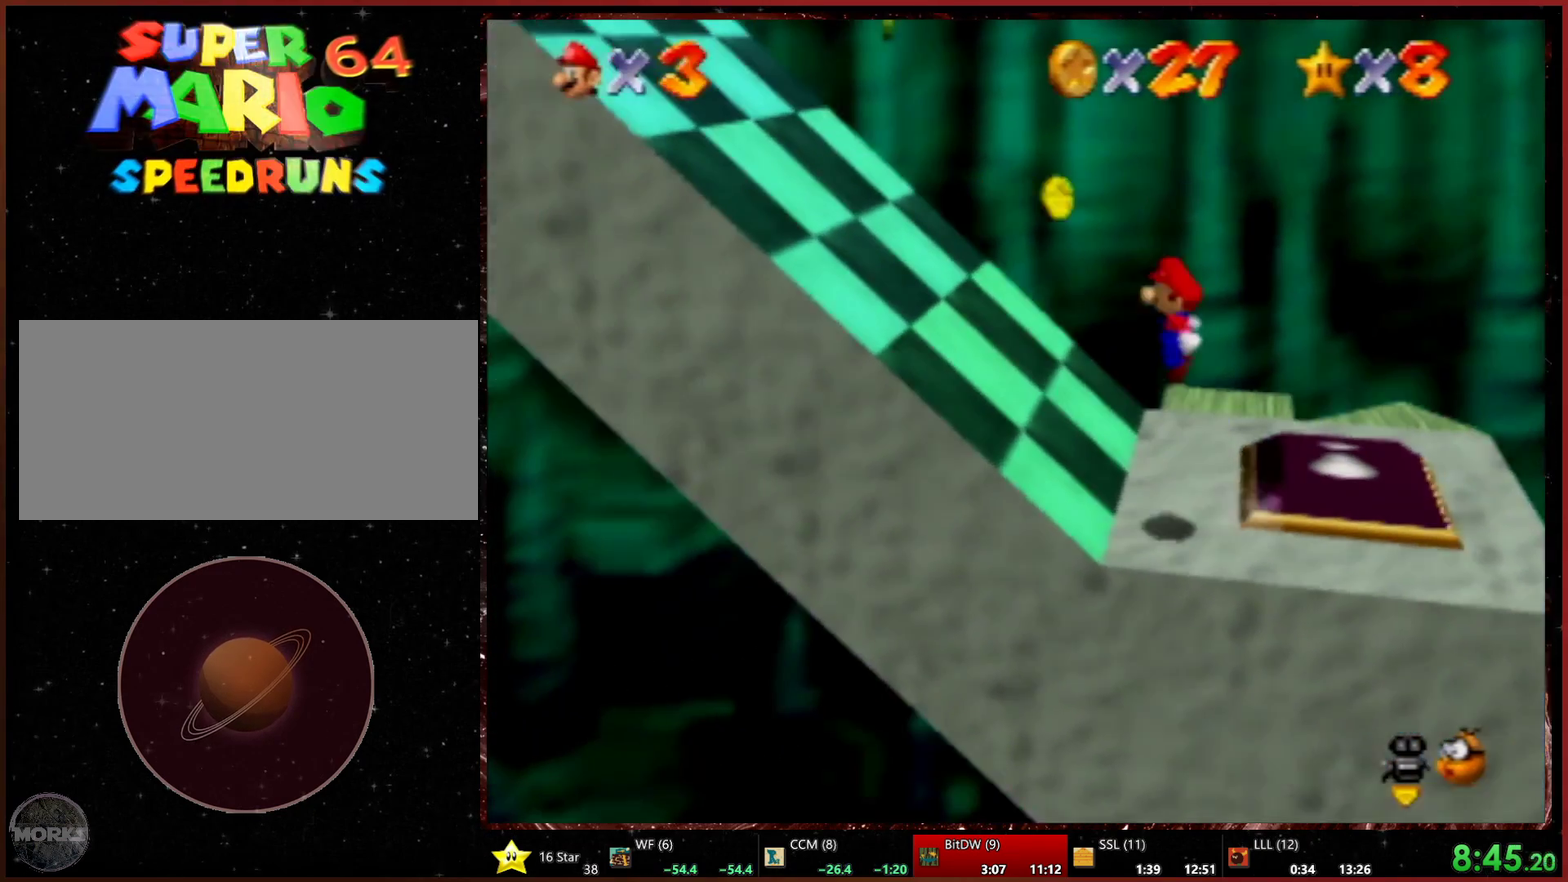
{"buttons": [], "left_stick": "left", "events": []}
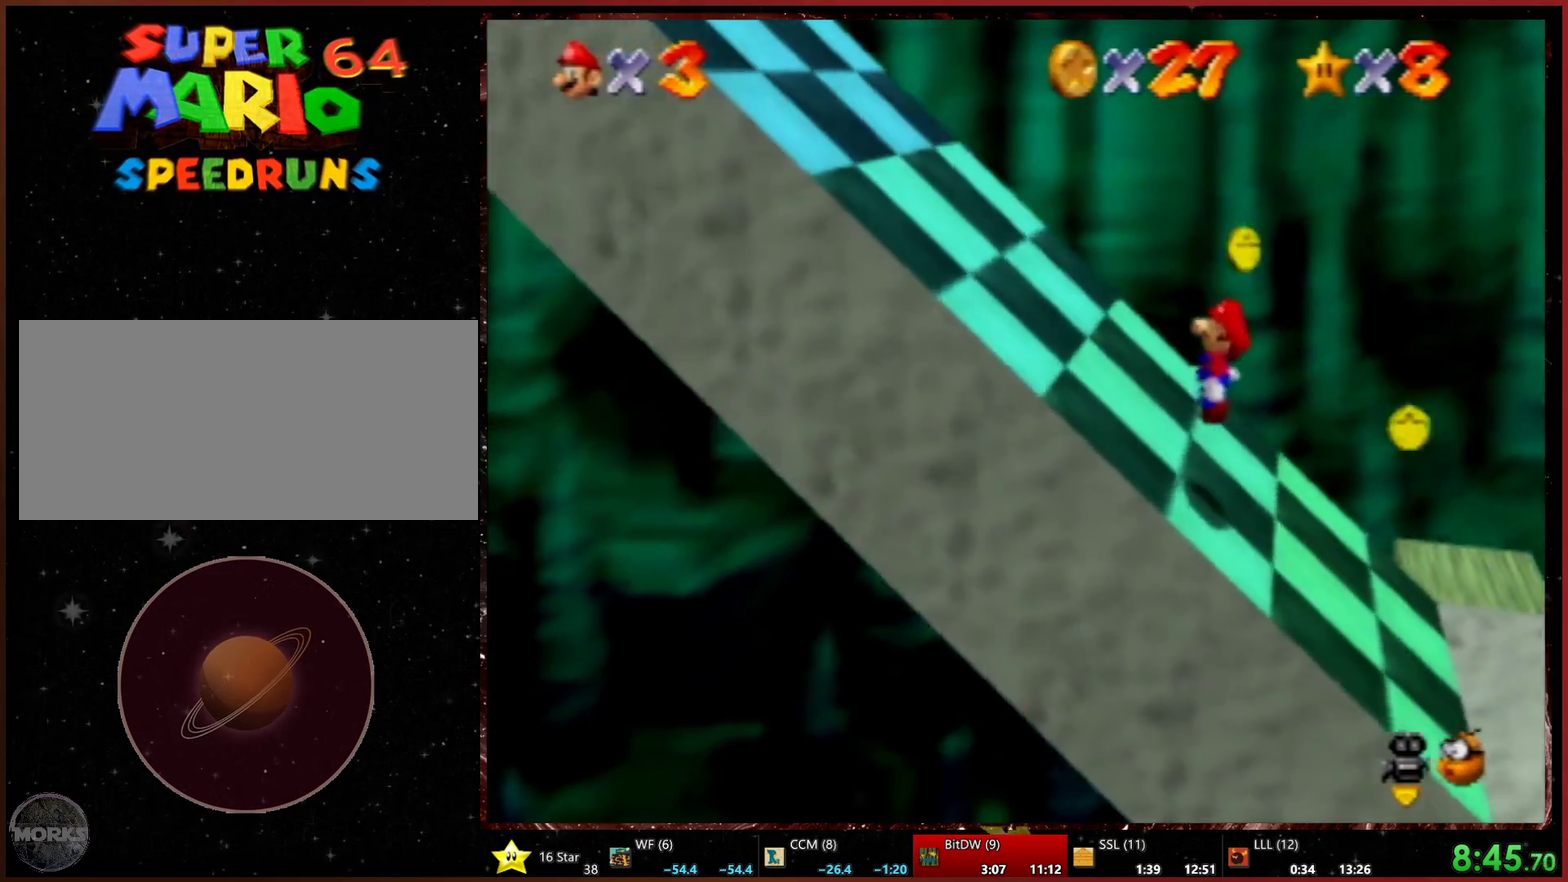
{"buttons": ["R2"], "left_stick": "left", "events": [[100, "R2", "down"]]}
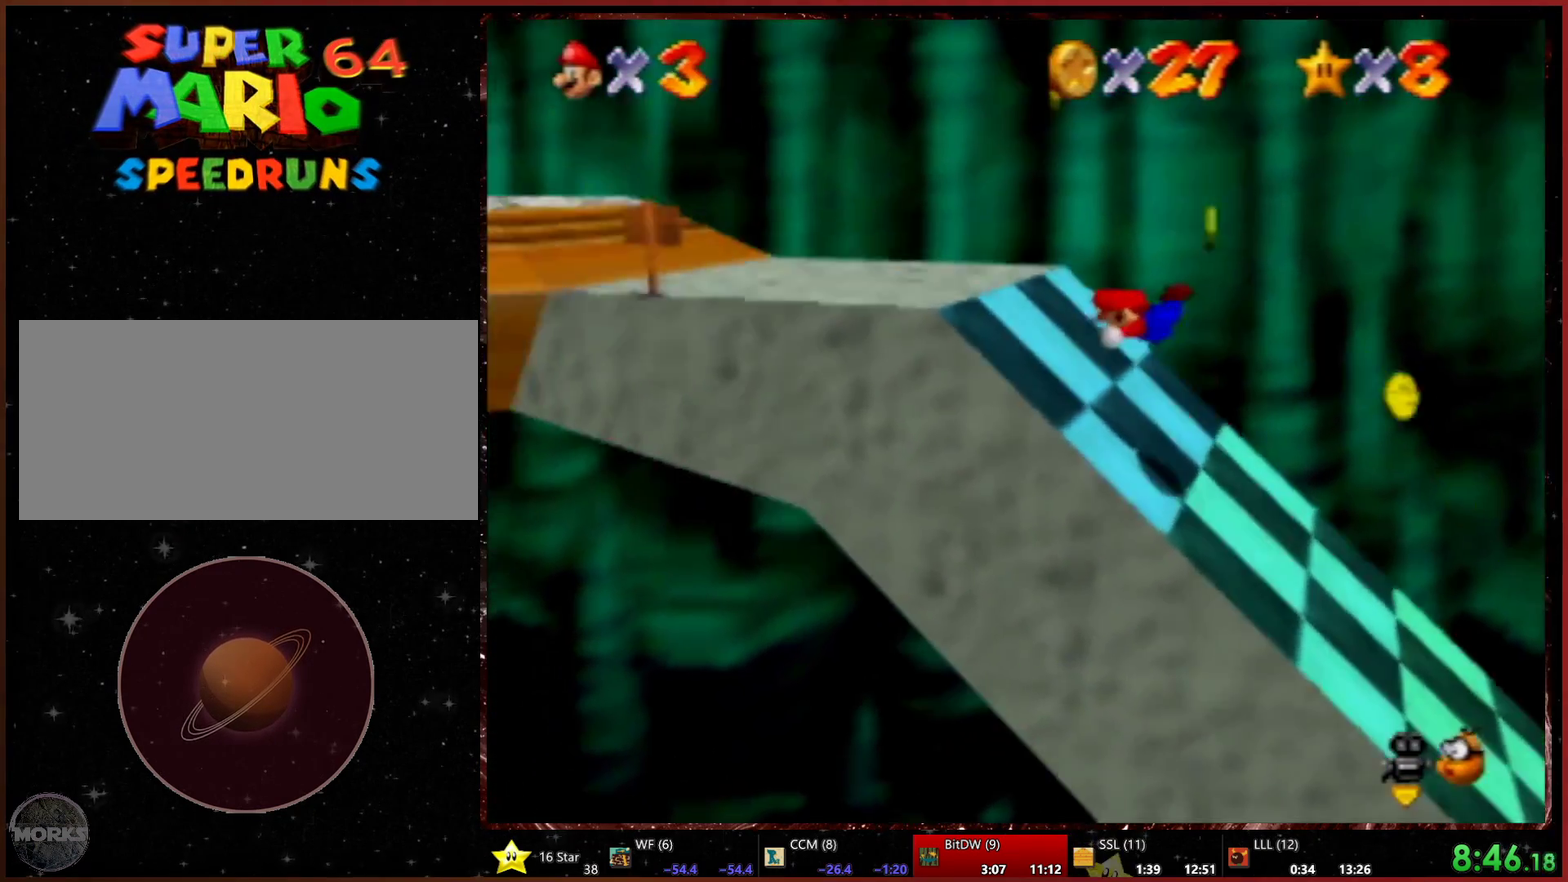
{"buttons": [], "left_stick": "left", "events": [[133, "R2", "up"]]}
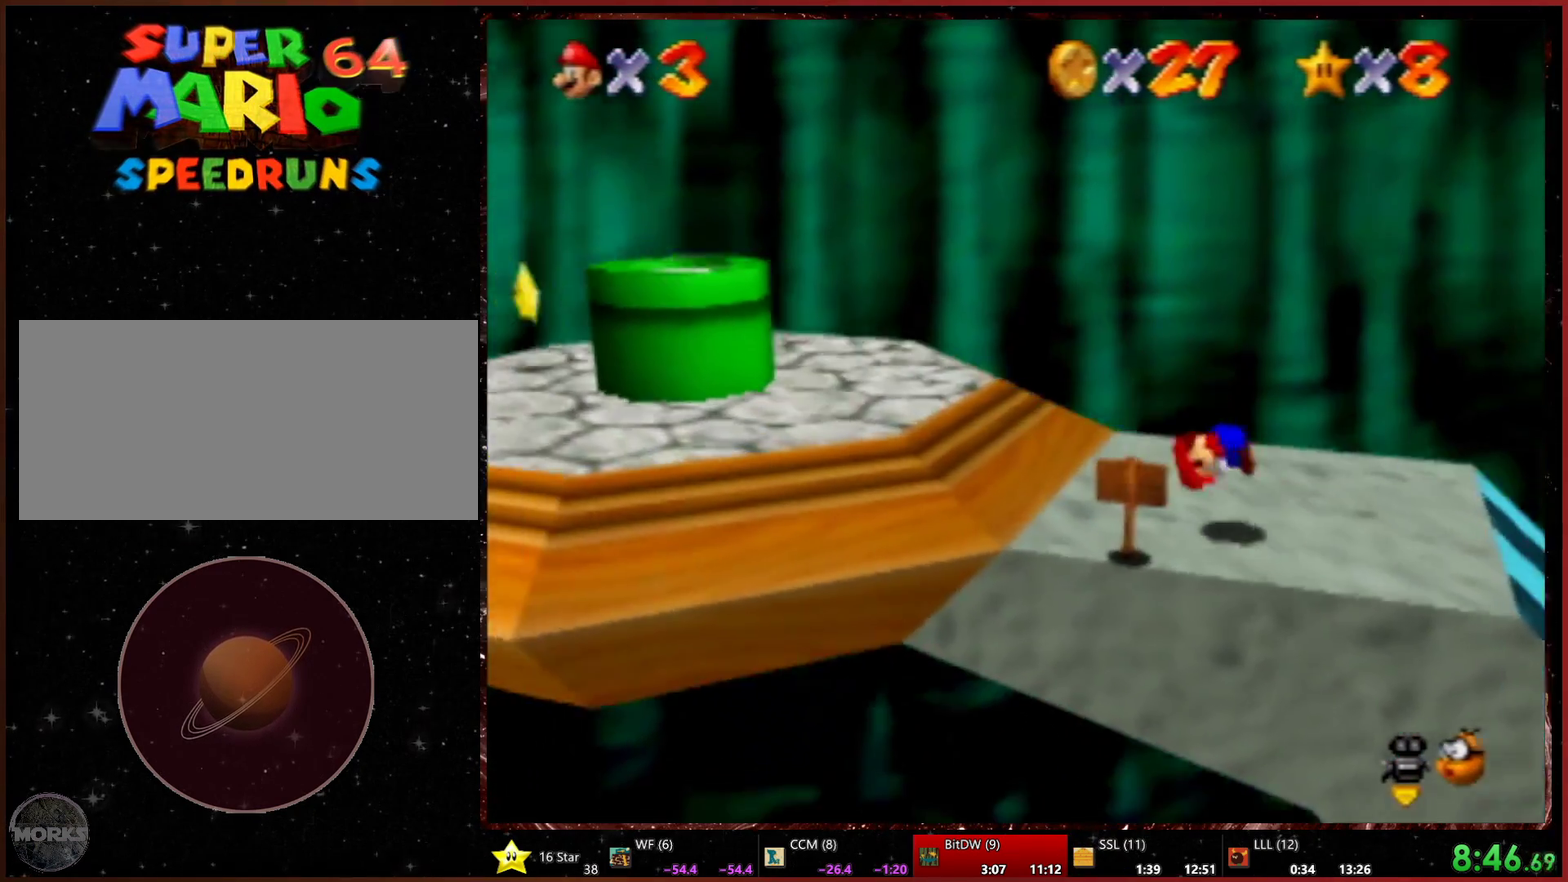
{"buttons": [], "left_stick": "down-left", "events": [[333, "left_stick", "down-left"]]}
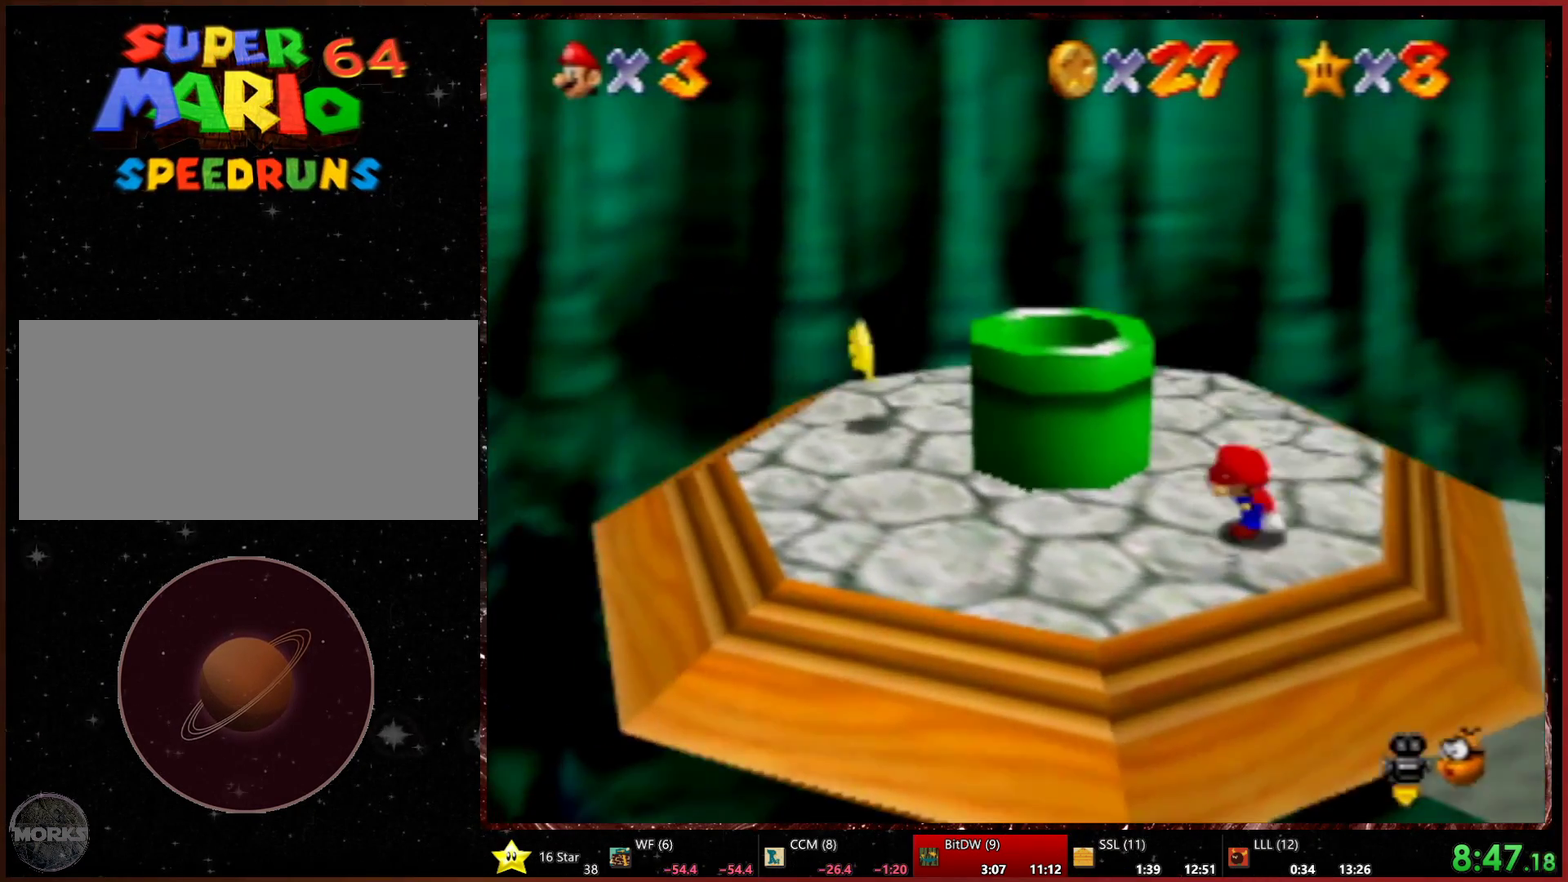
{"buttons": [], "left_stick": "up-left", "events": [[133, "left_stick", "left"], [233, "left_stick", "up-left"]]}
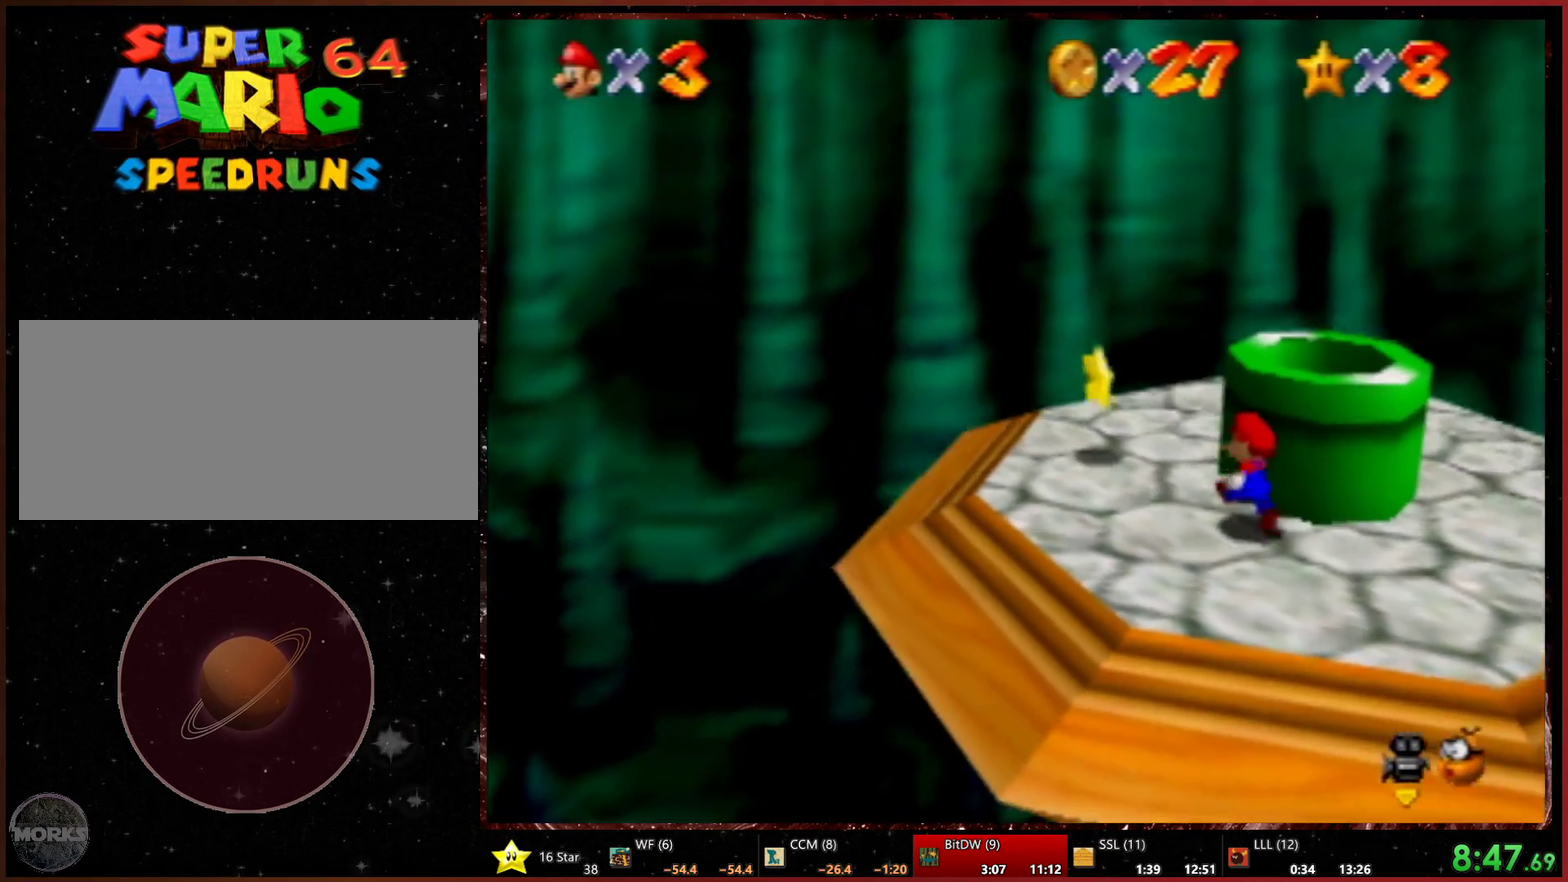
{"buttons": [], "left_stick": "center", "events": [[233, "left_stick", "right"], [300, "left_stick", "down-right"], [400, "left_stick", "center"]]}
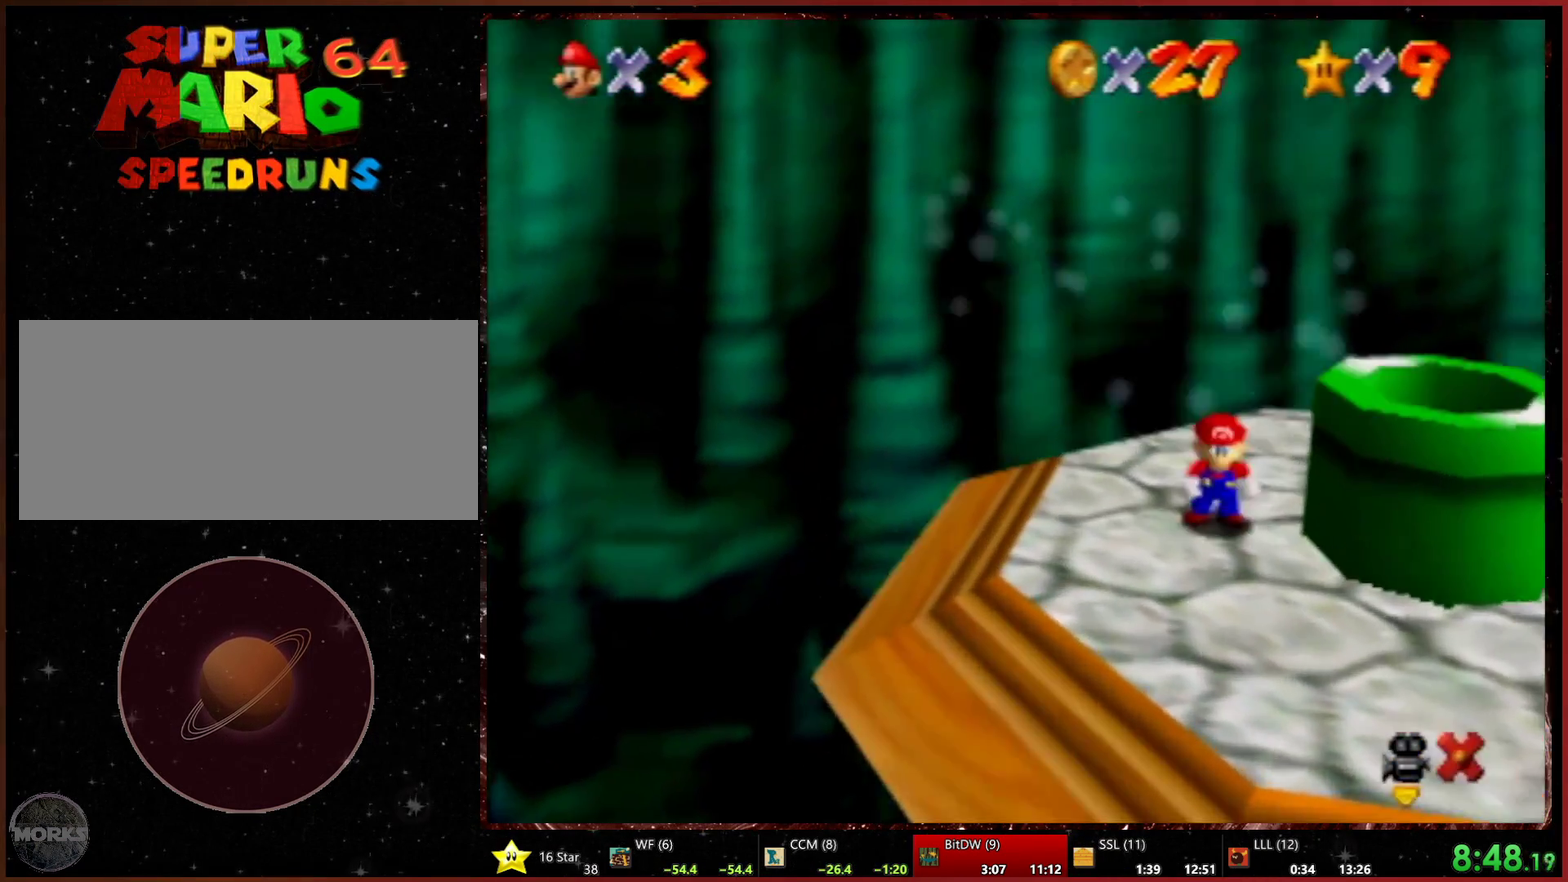
{"buttons": [], "left_stick": "center", "events": []}
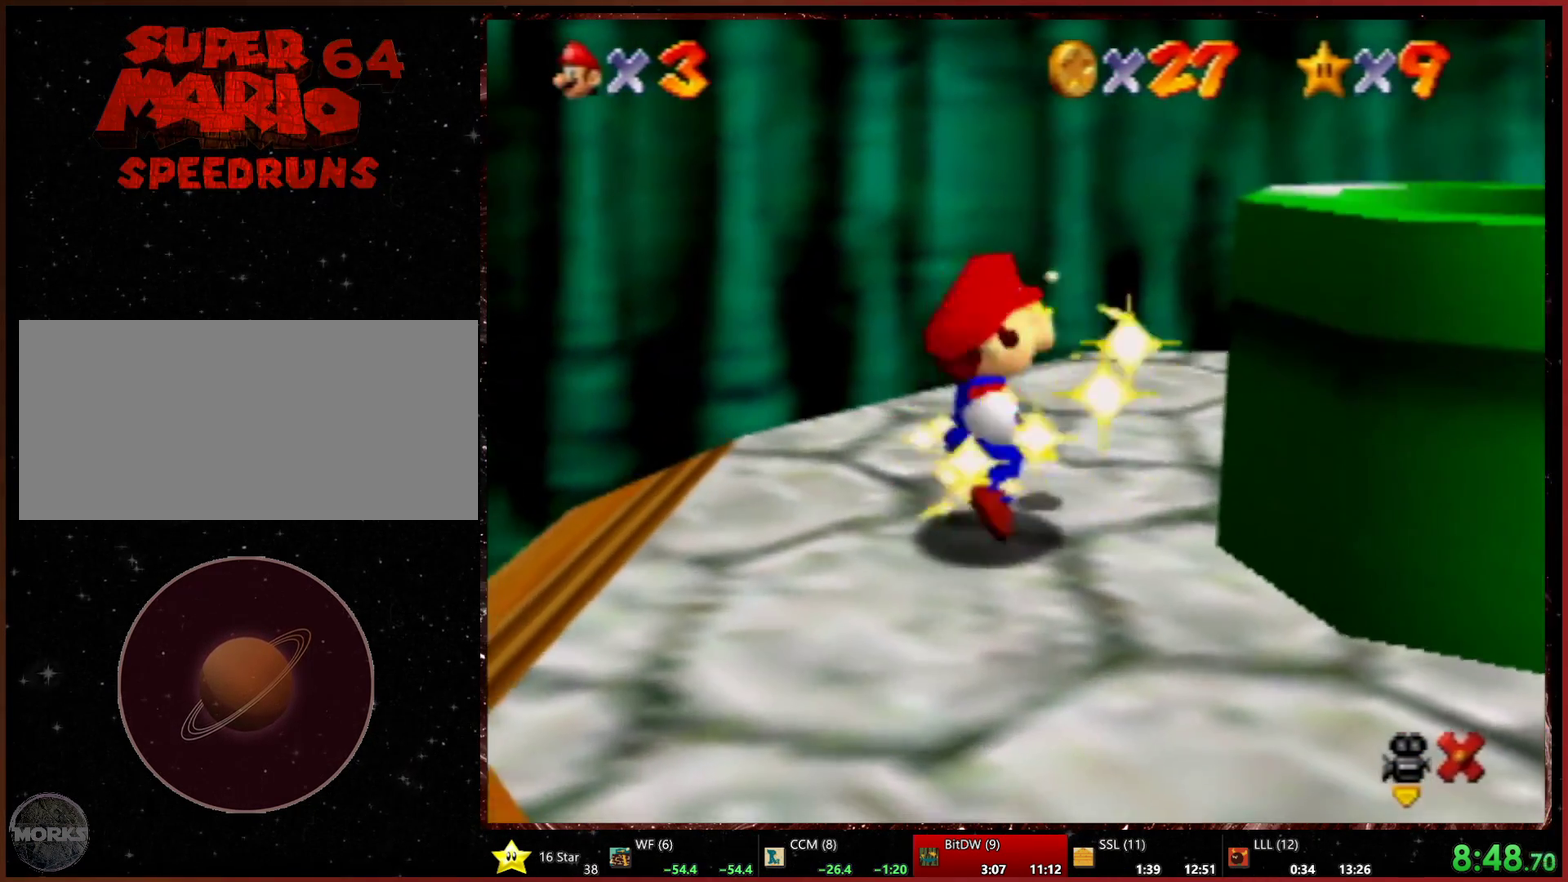
{"buttons": [], "left_stick": "center", "events": []}
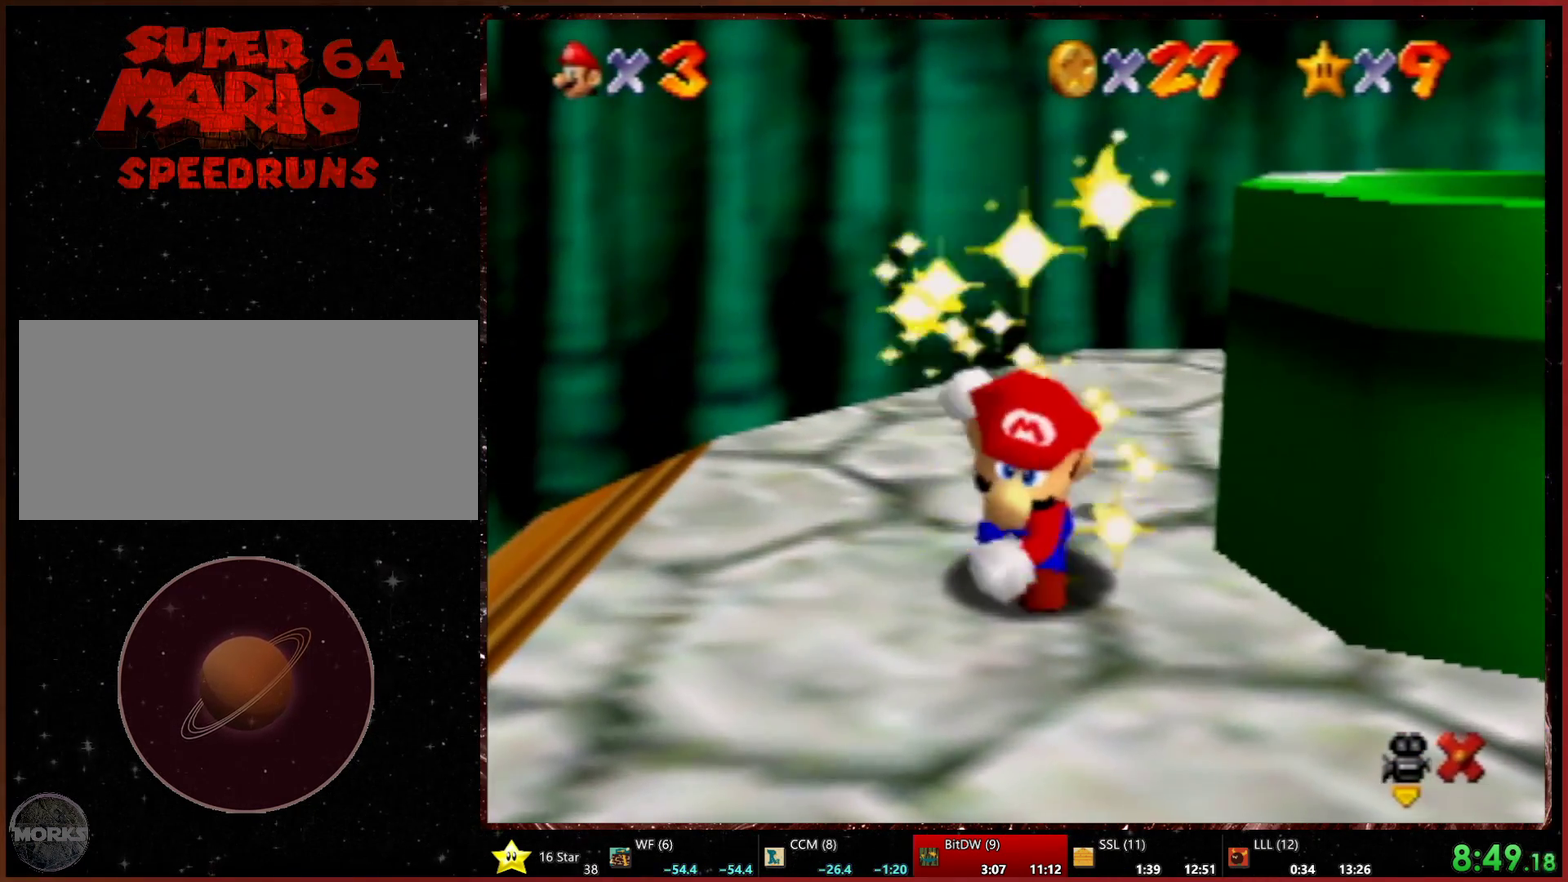
{"buttons": [], "left_stick": "center", "events": []}
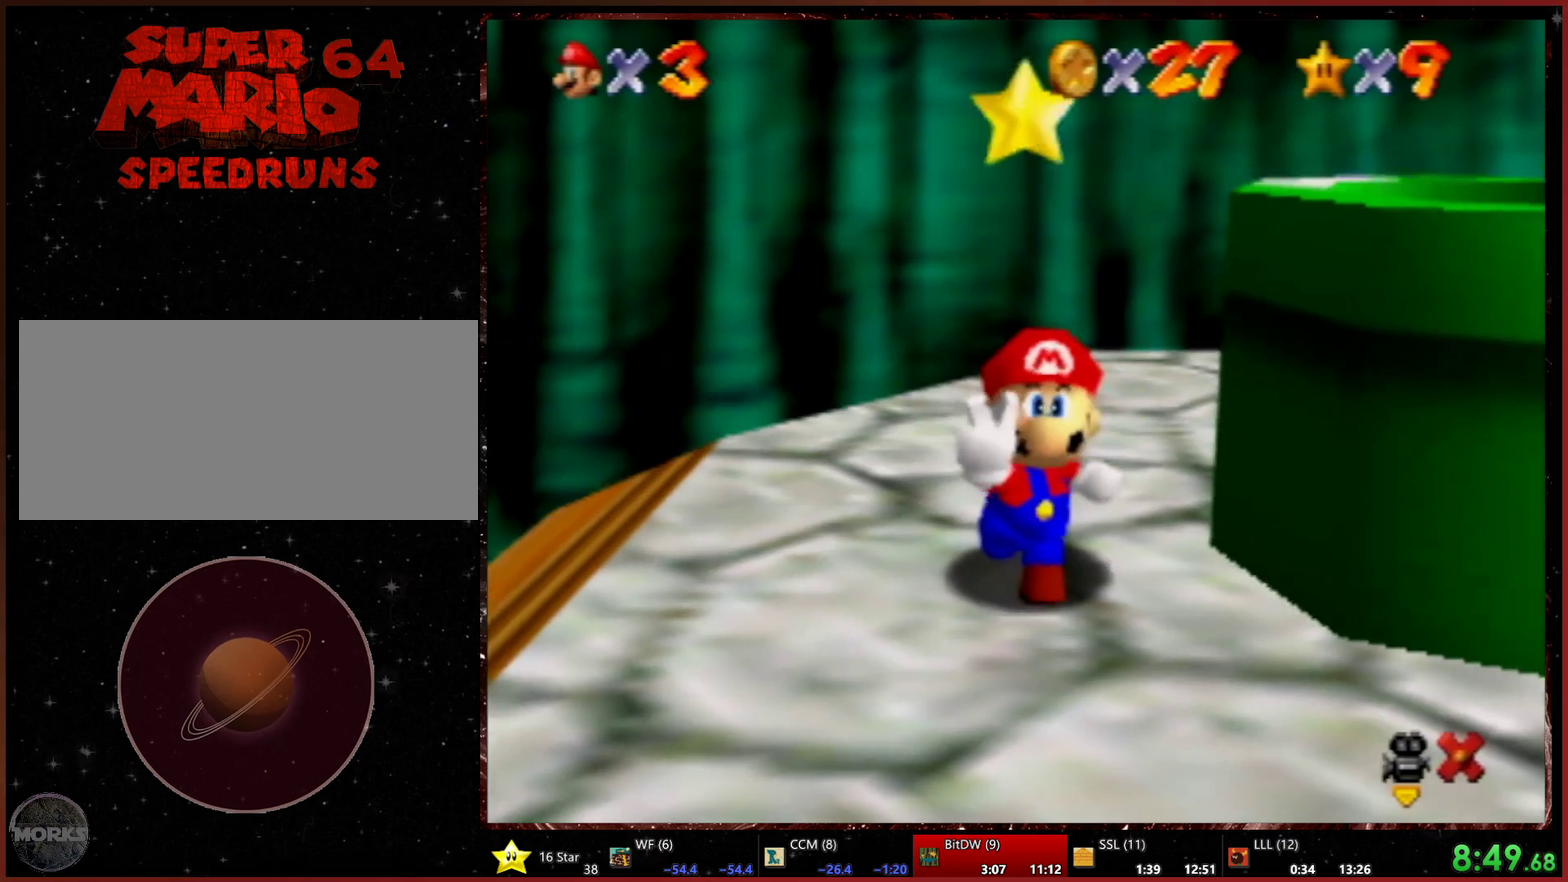
{"buttons": [], "left_stick": "center", "events": []}
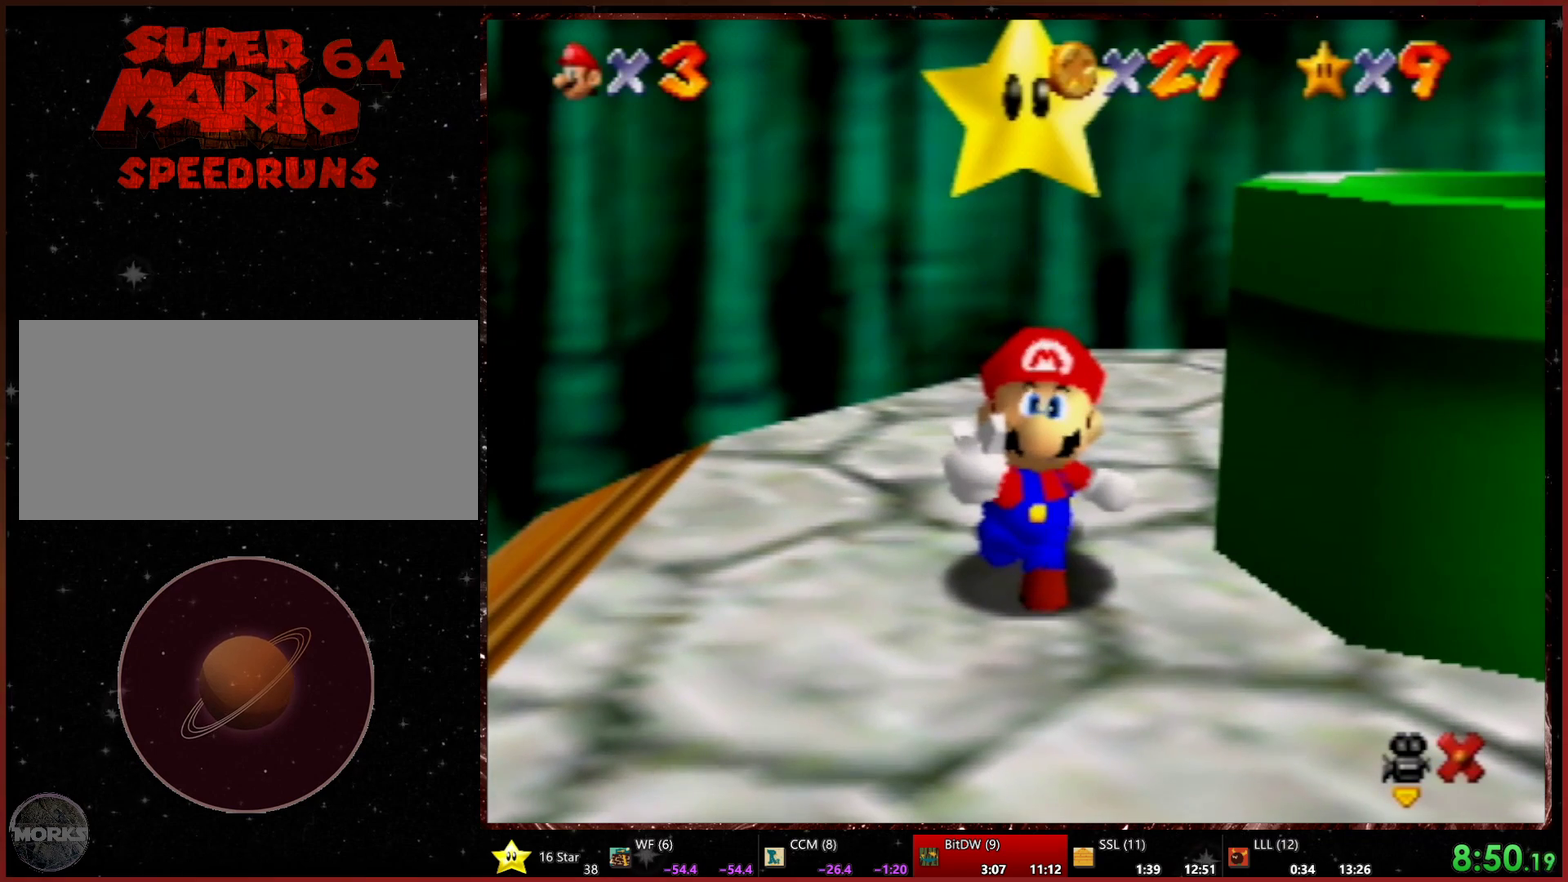
{"buttons": [], "left_stick": "center", "events": []}
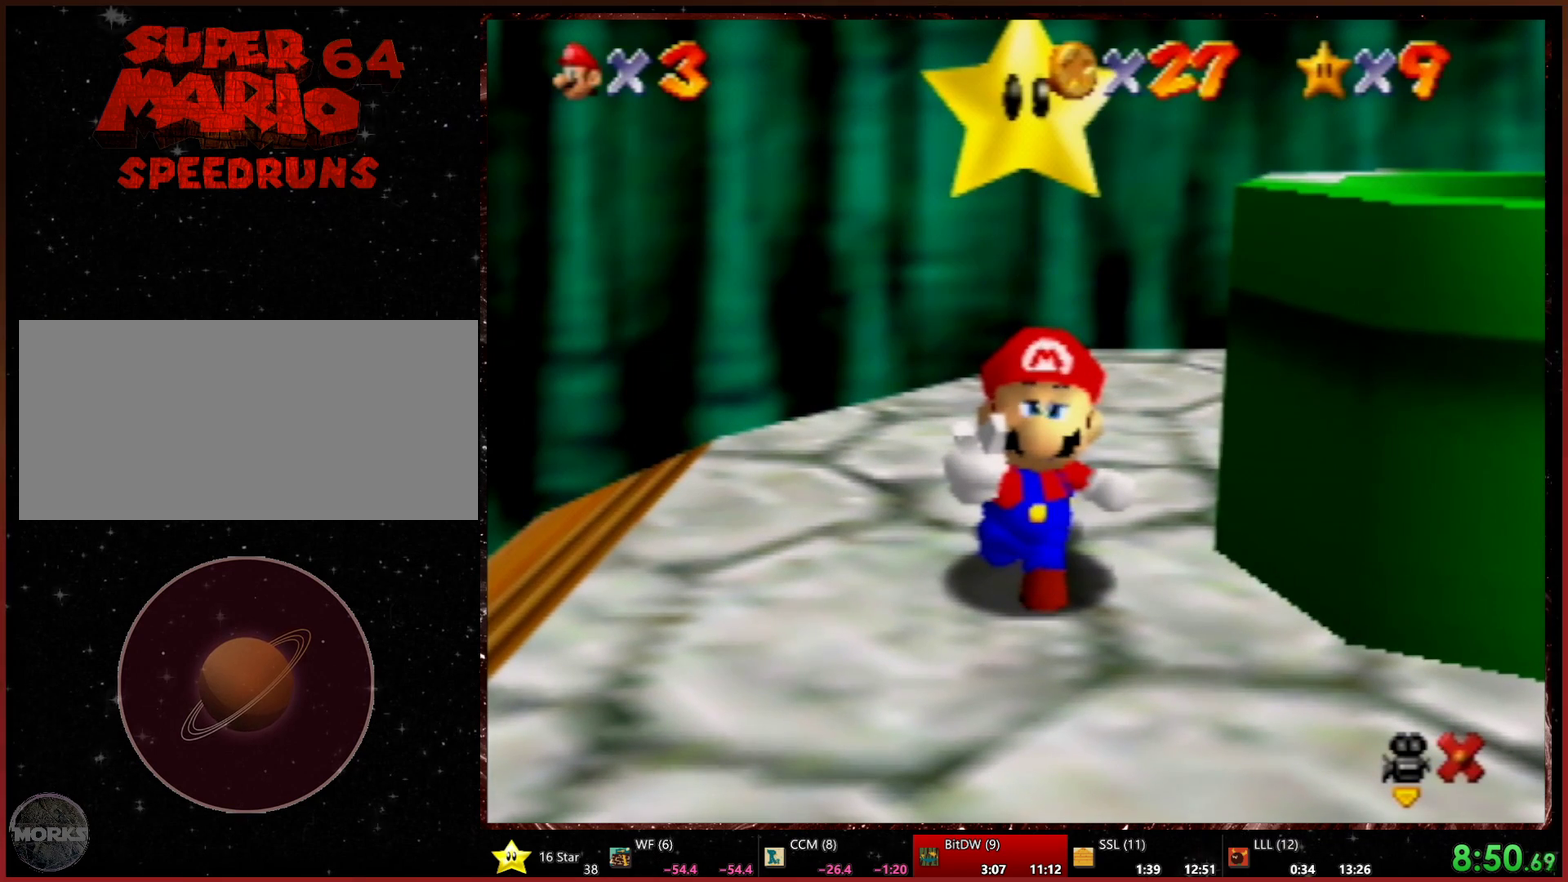
{"buttons": [], "left_stick": "center", "events": []}
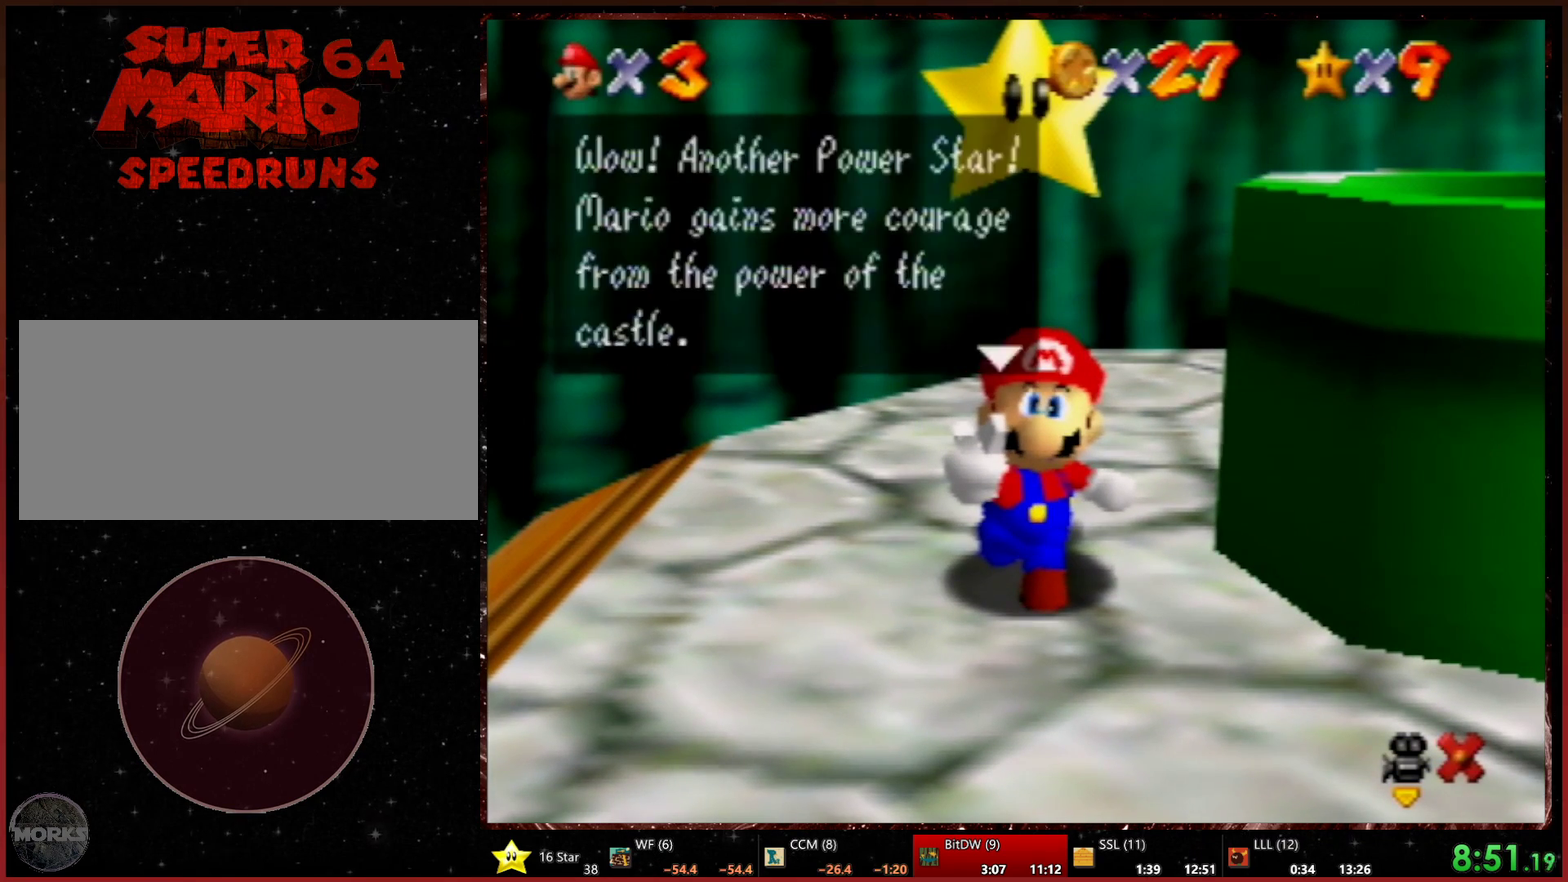
{"buttons": [], "left_stick": "right", "events": [[467, "left_stick", "right"]]}
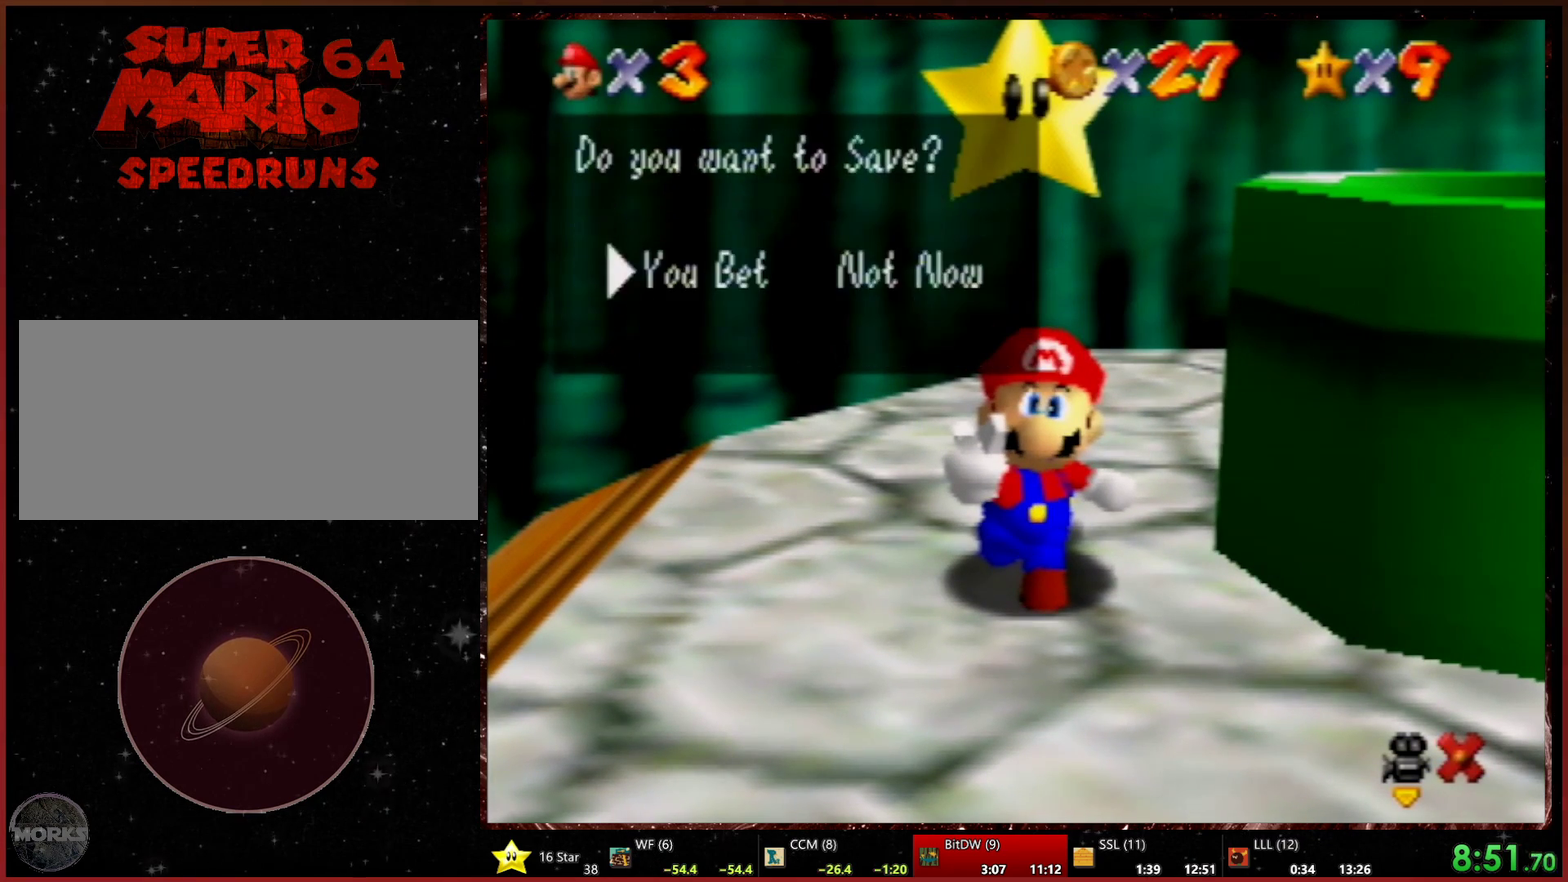
{"buttons": [], "left_stick": "center", "events": [[100, "left_stick", "center"]]}
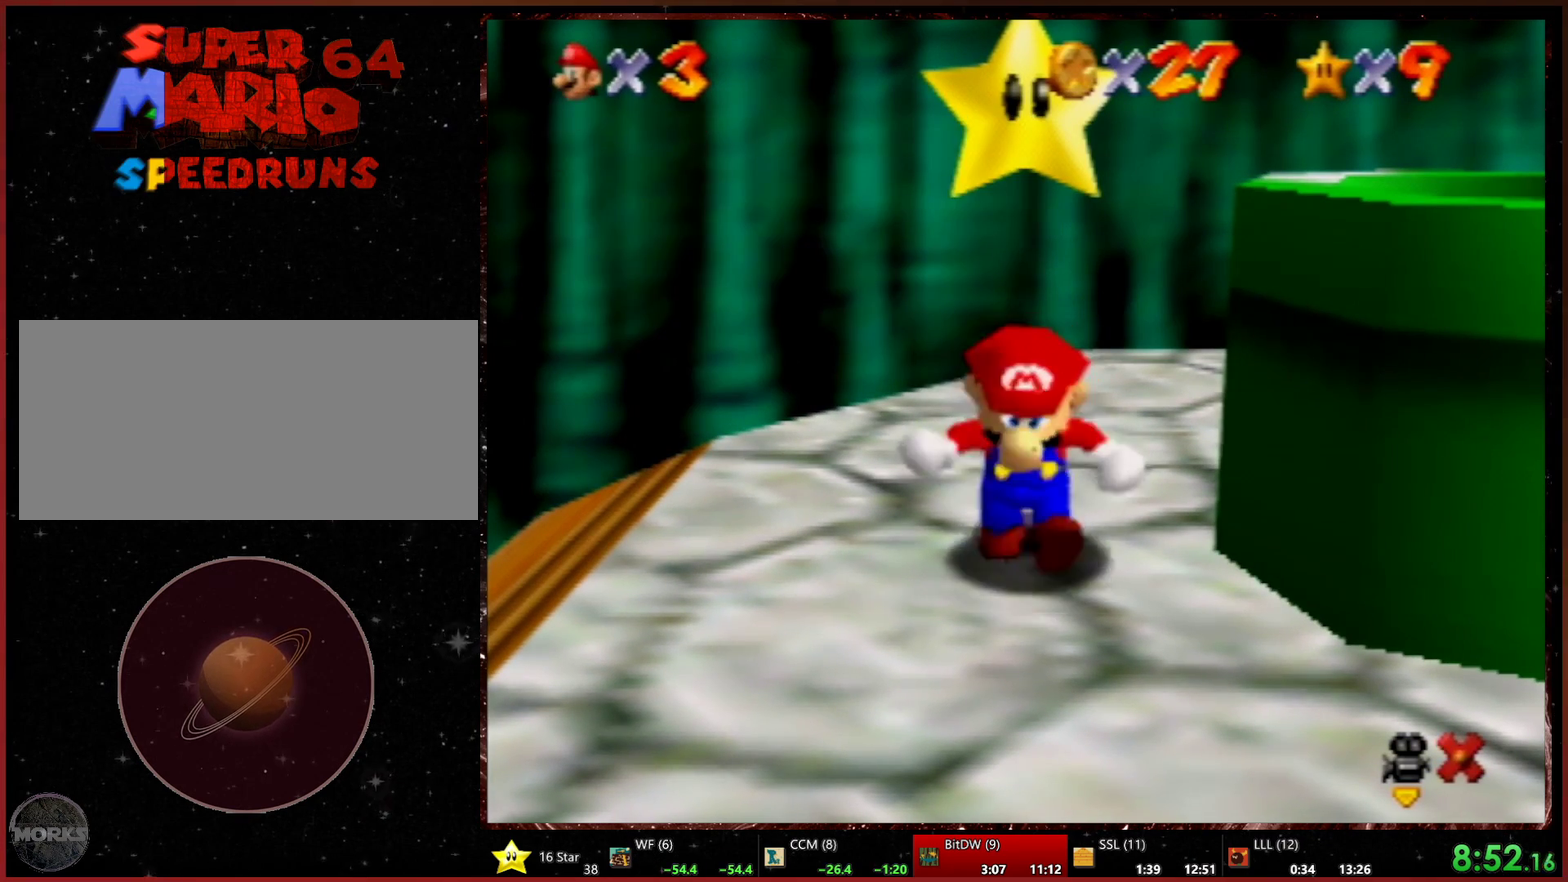
{"buttons": [], "left_stick": "center", "events": []}
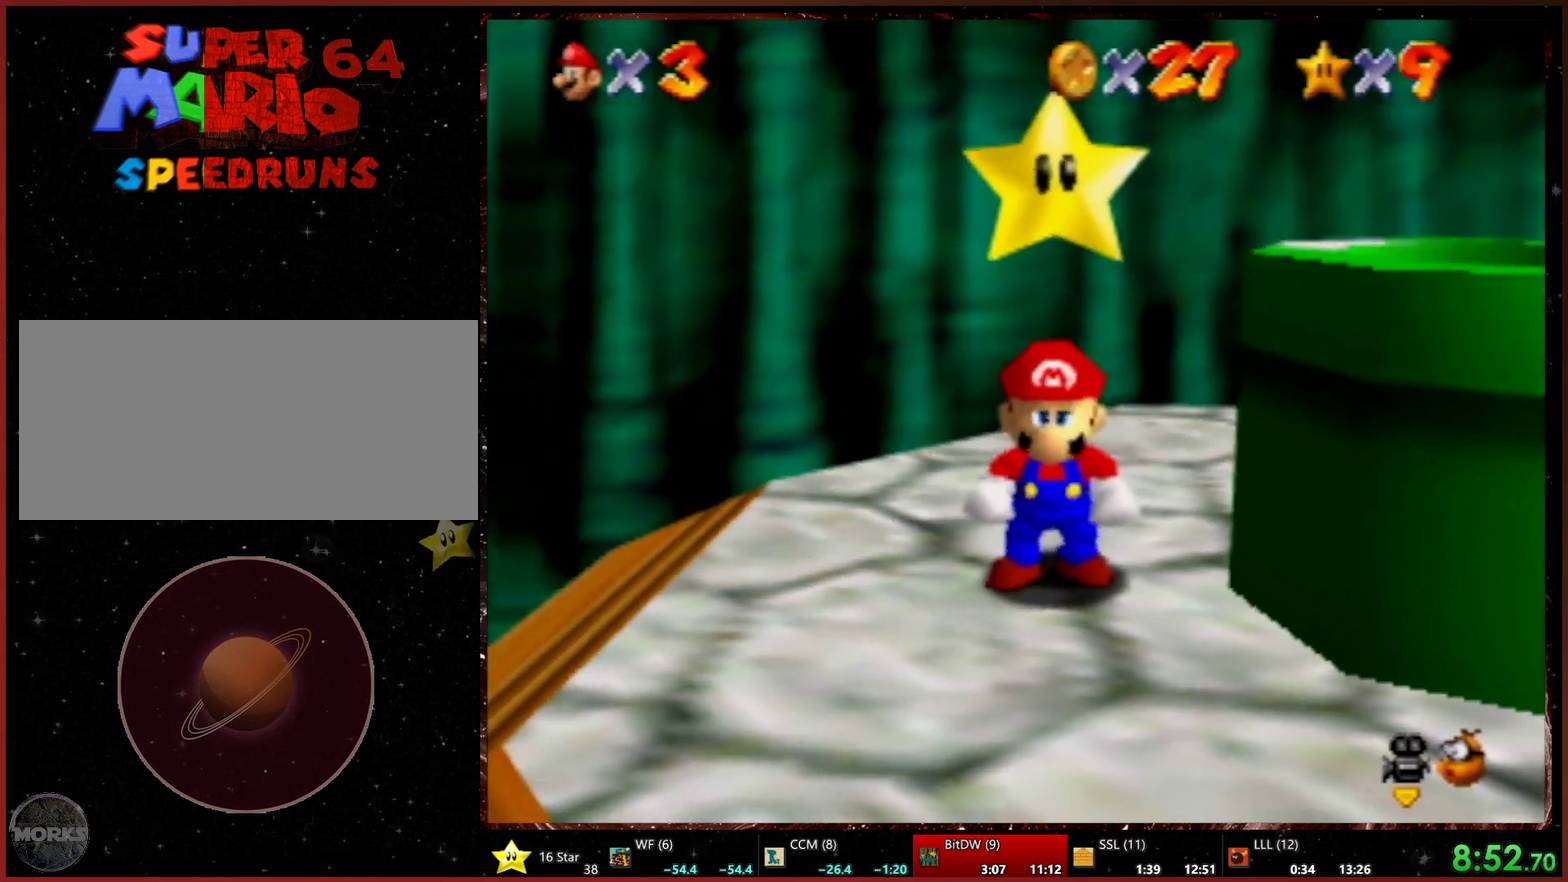
{"buttons": [], "left_stick": "right", "events": [[333, "left_stick", "right"]]}
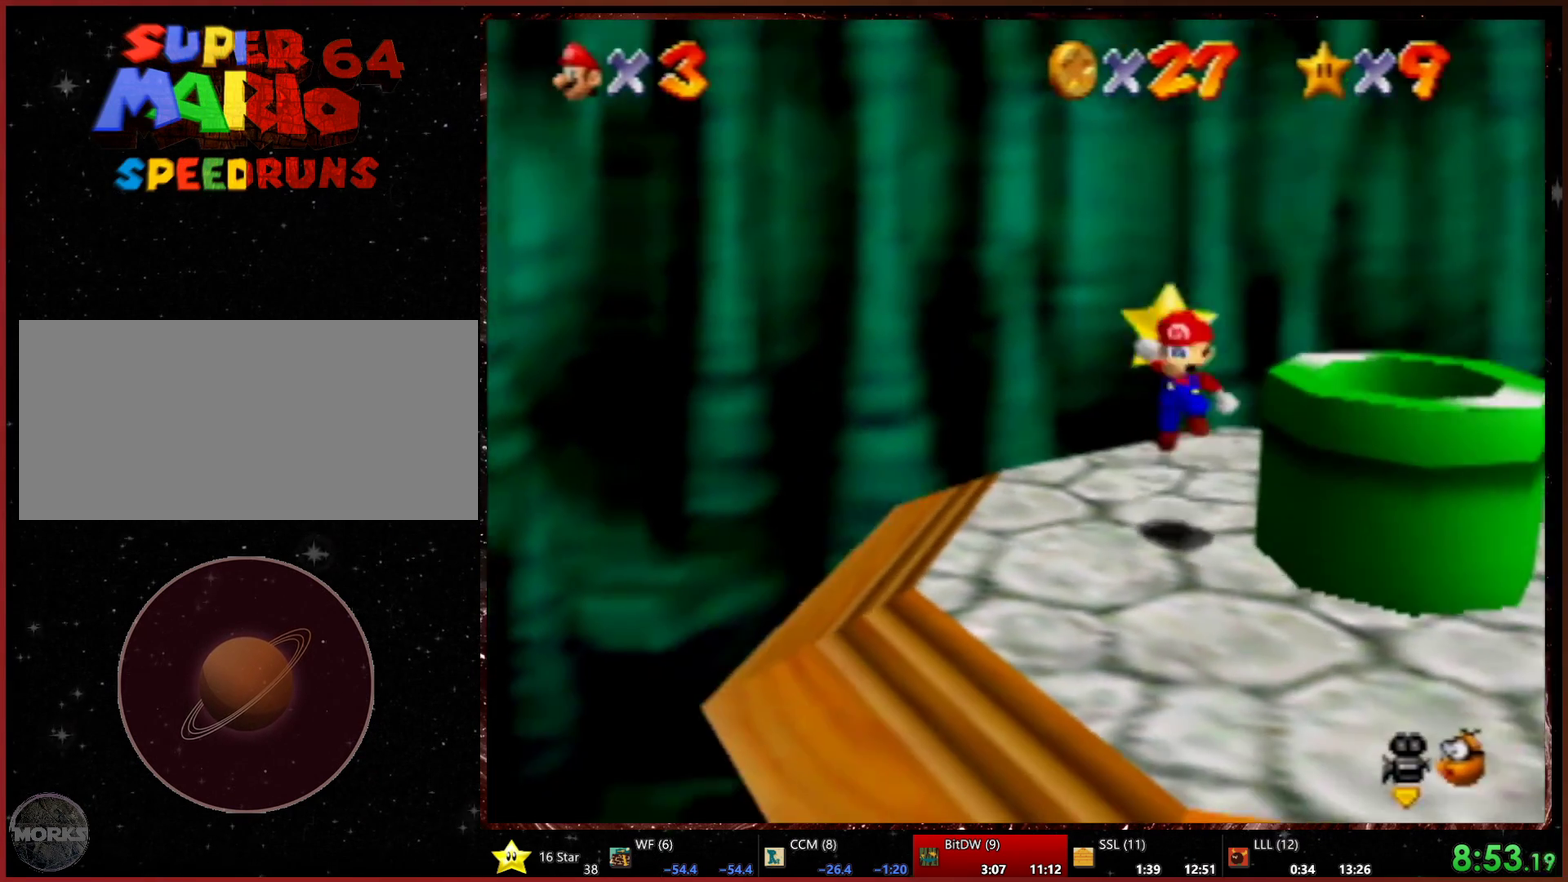
{"buttons": [], "left_stick": "right", "events": []}
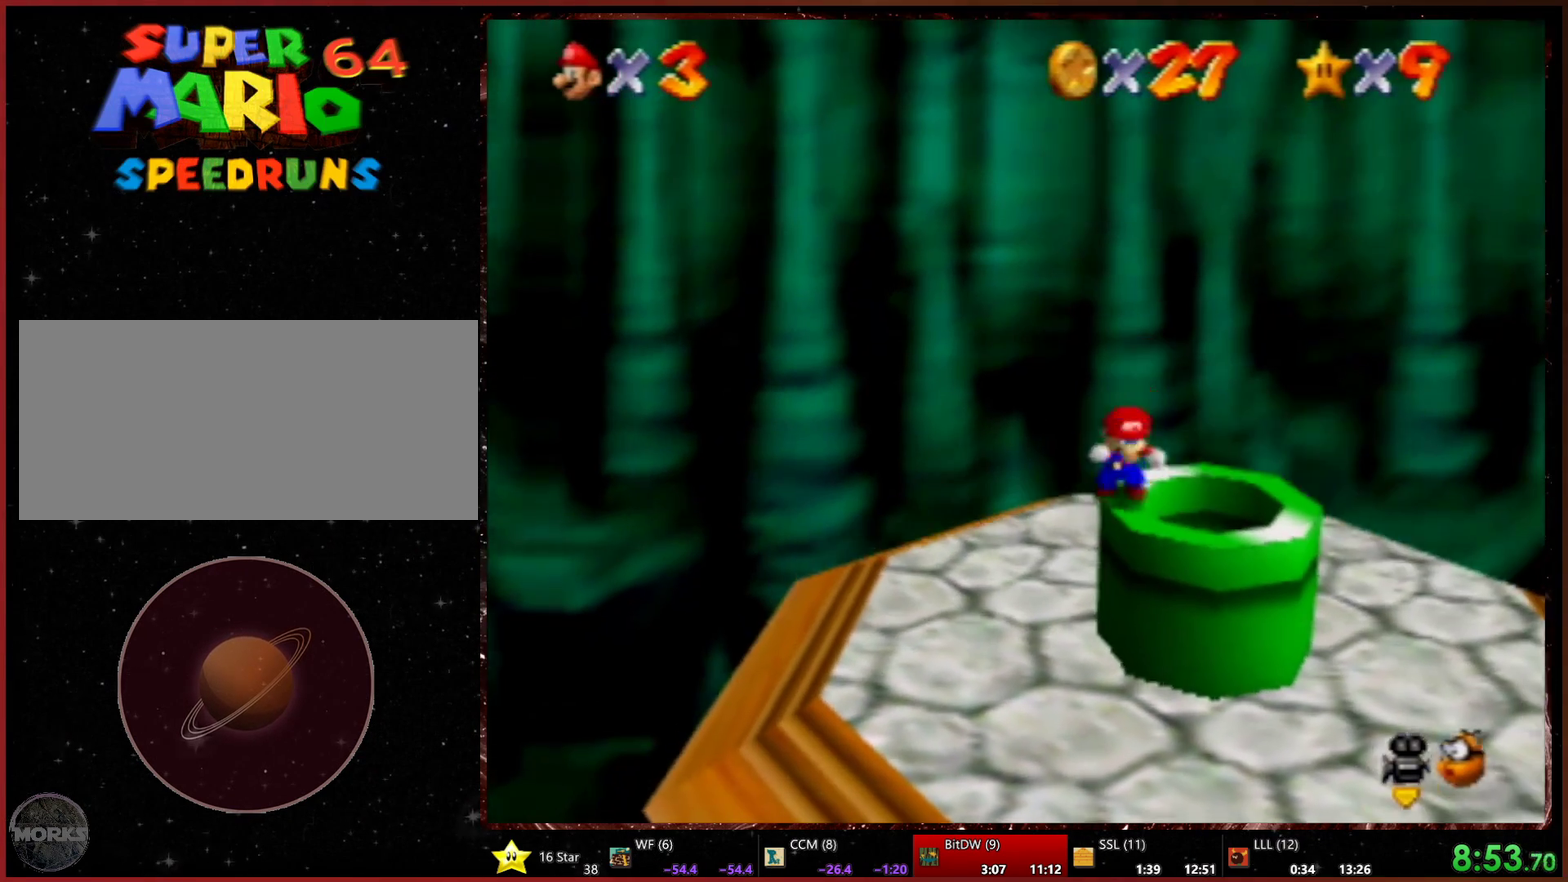
{"buttons": [], "left_stick": "center", "events": [[33, "left_stick", "center"], [133, "left_stick", "right"], [367, "left_stick", "up-right"], [500, "left_stick", "center"]]}
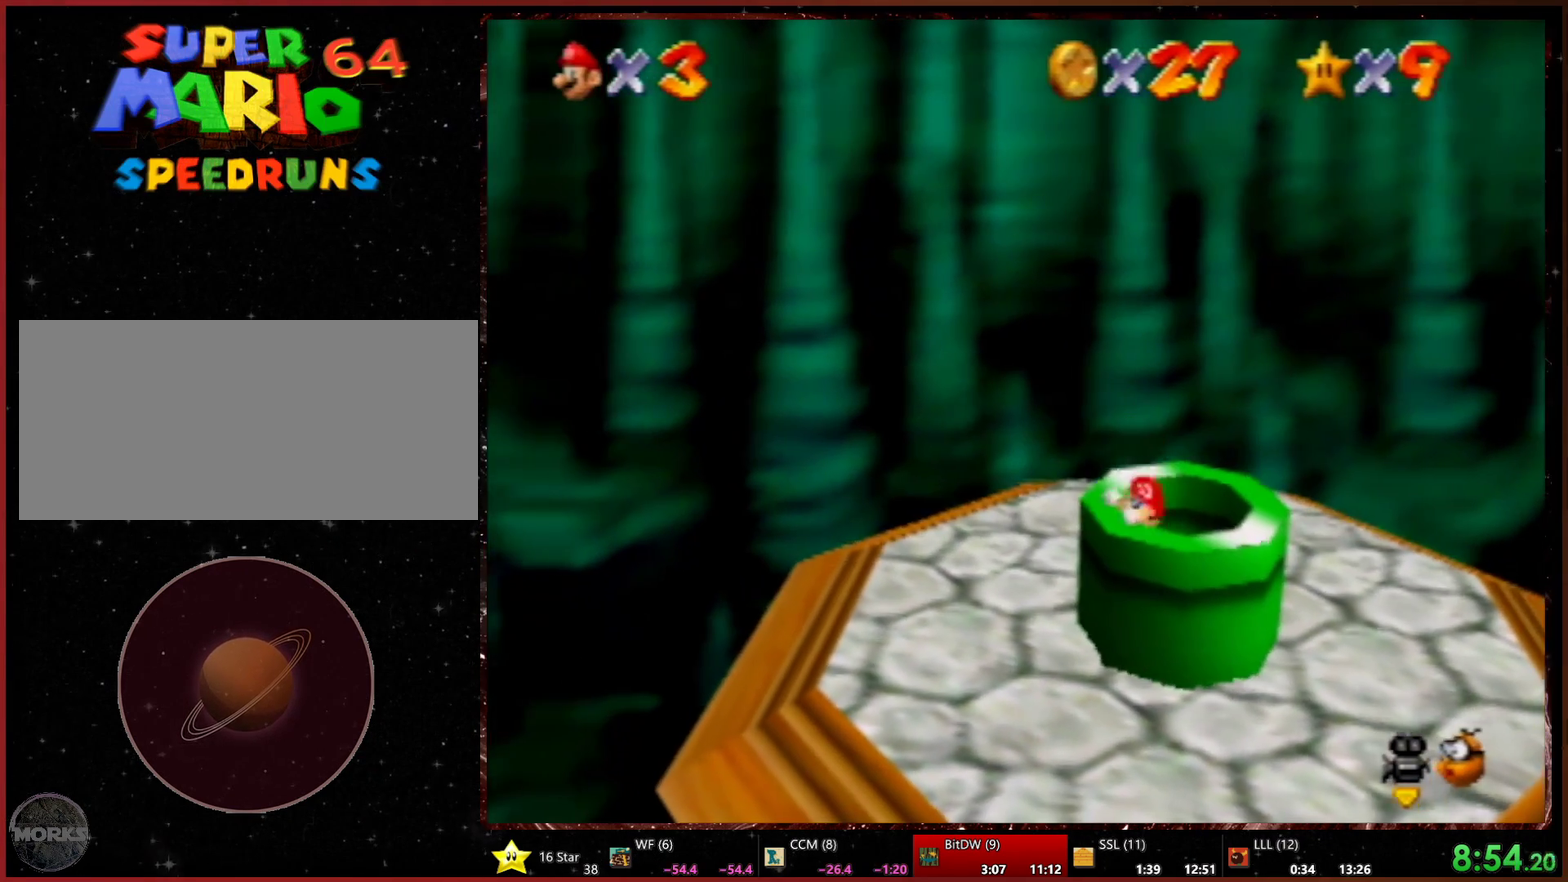
{"buttons": [], "left_stick": "up-right", "events": [[100, "left_stick", "up-right"]]}
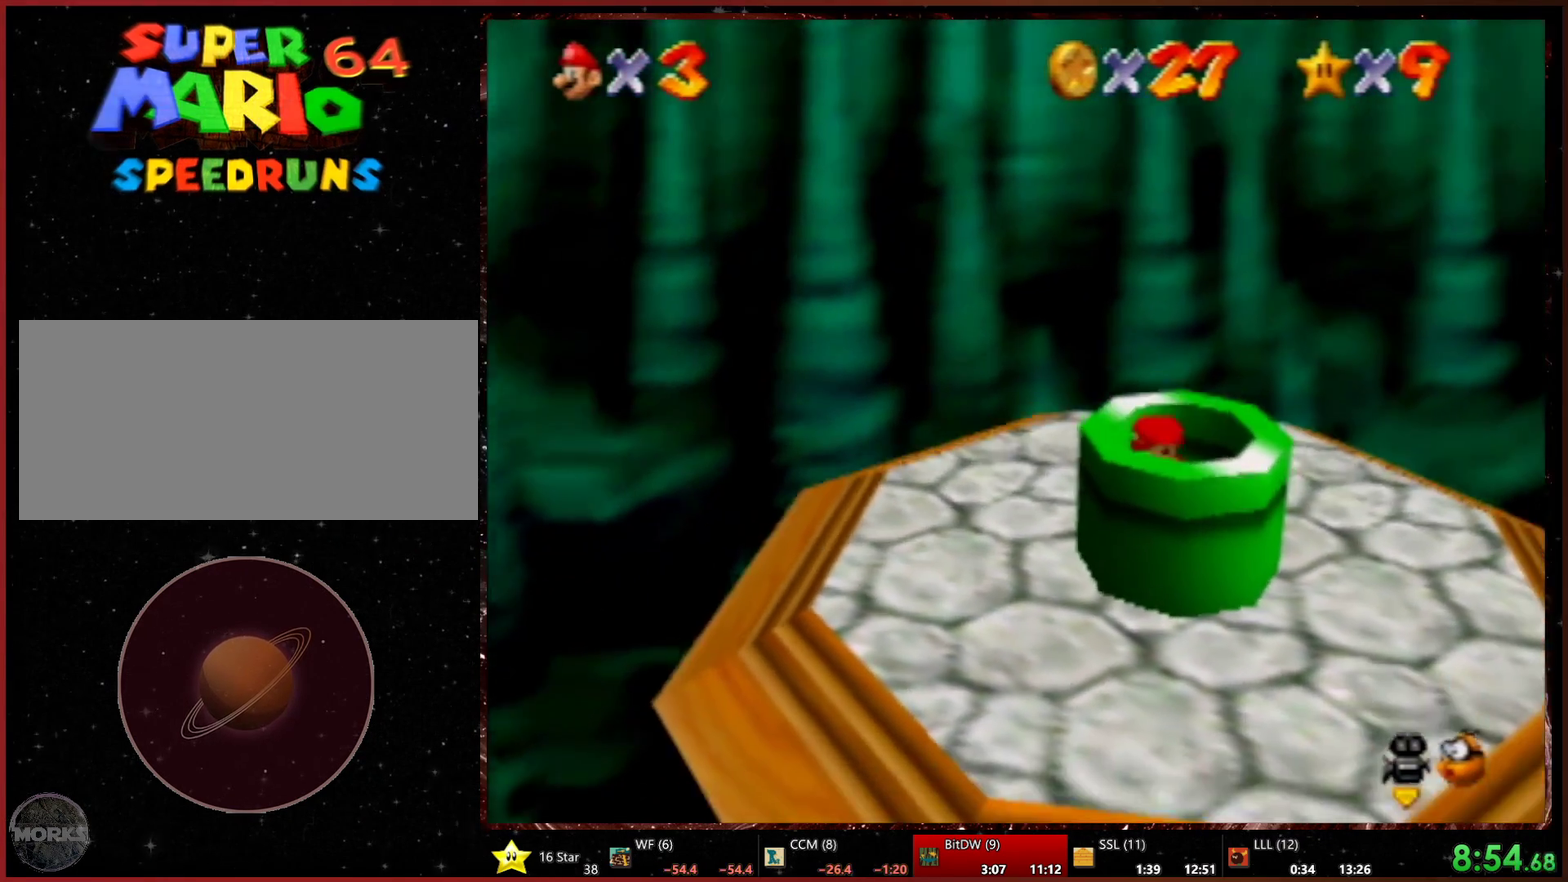
{"buttons": [], "left_stick": "center", "events": [[100, "left_stick", "center"]]}